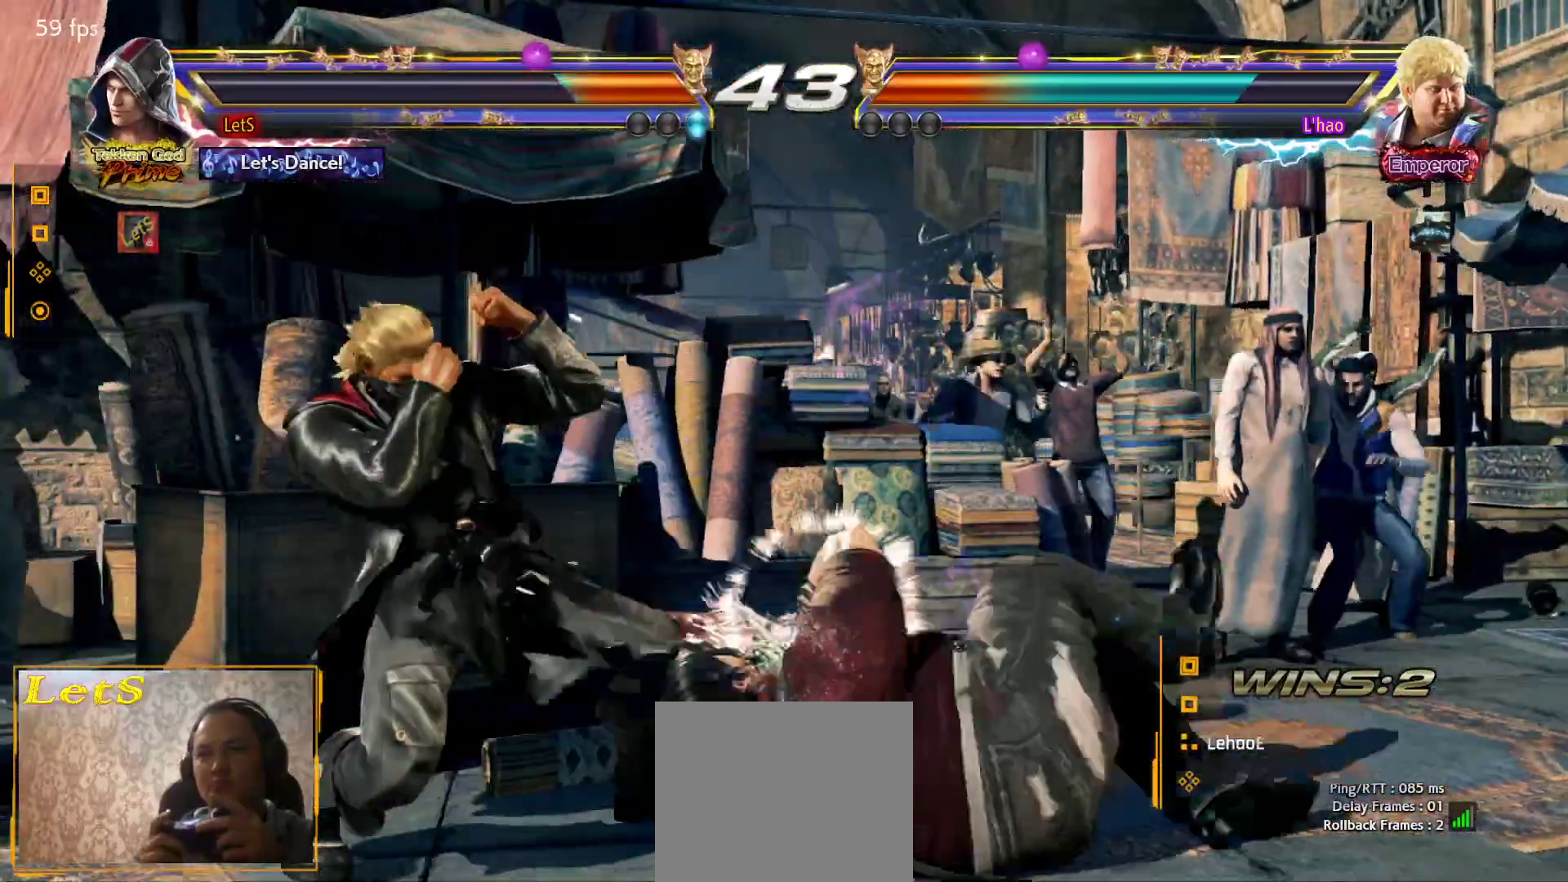
Gameplay with a controller (PlayStation layout); each line is a JSON object with the inputs held at the frame after it. "events" lists button and stick changes between this image and that frame as [ms after this image, input, new state], when the widget could be followed in between.
{"buttons": [], "left_stick": "center", "right_stick": "center", "events": [[233, "DPAD_DOWN", "down"], [300, "R2", "down"], [400, "DPAD_DOWN", "up"], [433, "R2", "up"]]}
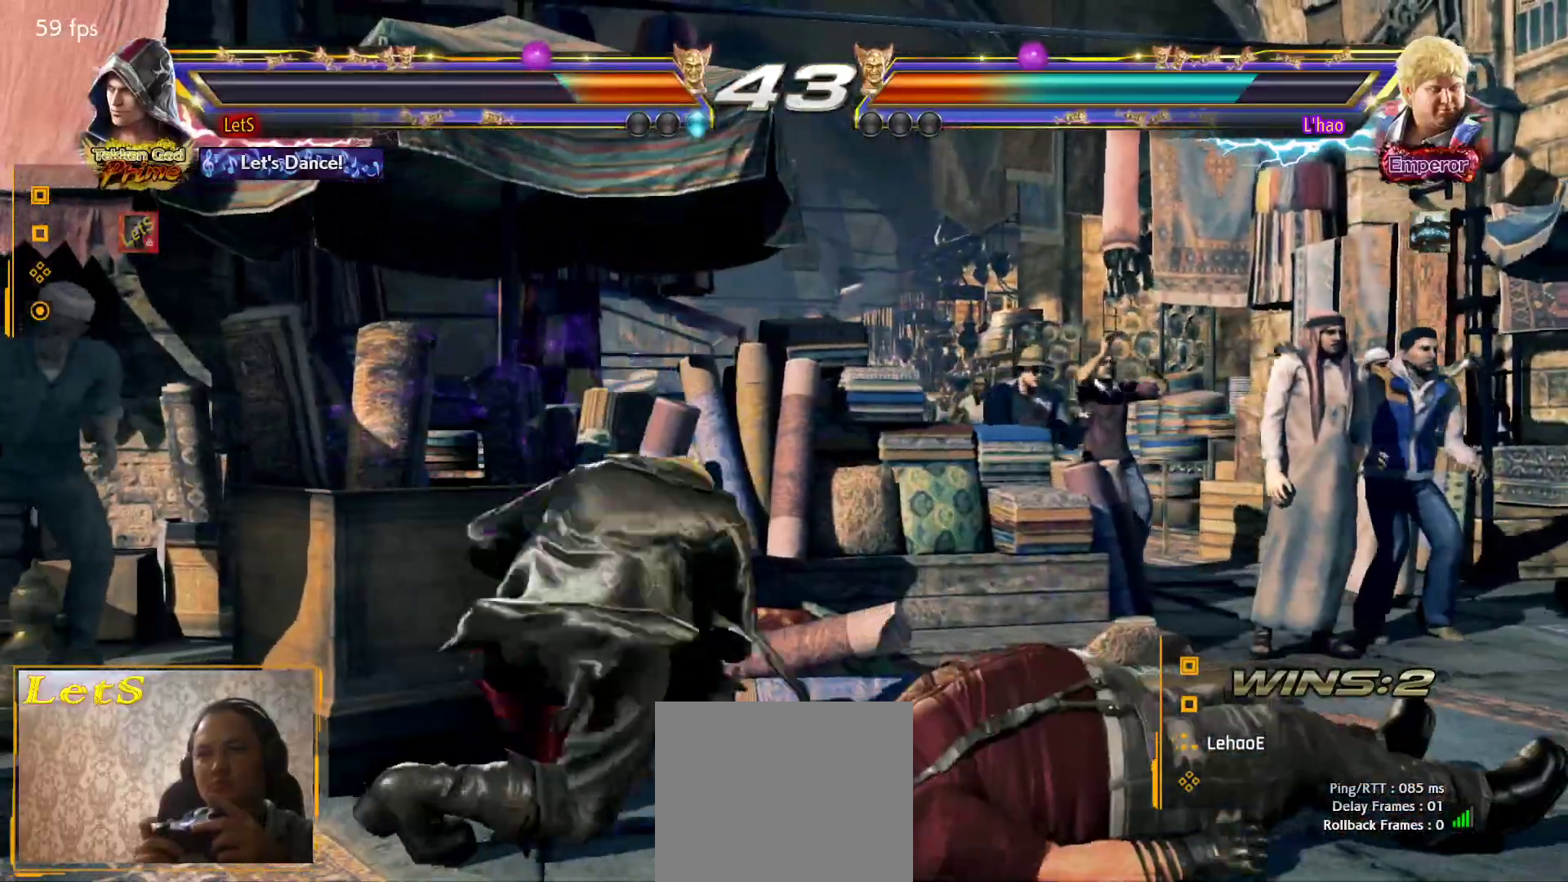
{"buttons": ["DPAD_RIGHT"], "left_stick": "center", "right_stick": "center", "events": [[467, "DPAD_RIGHT", "down"]]}
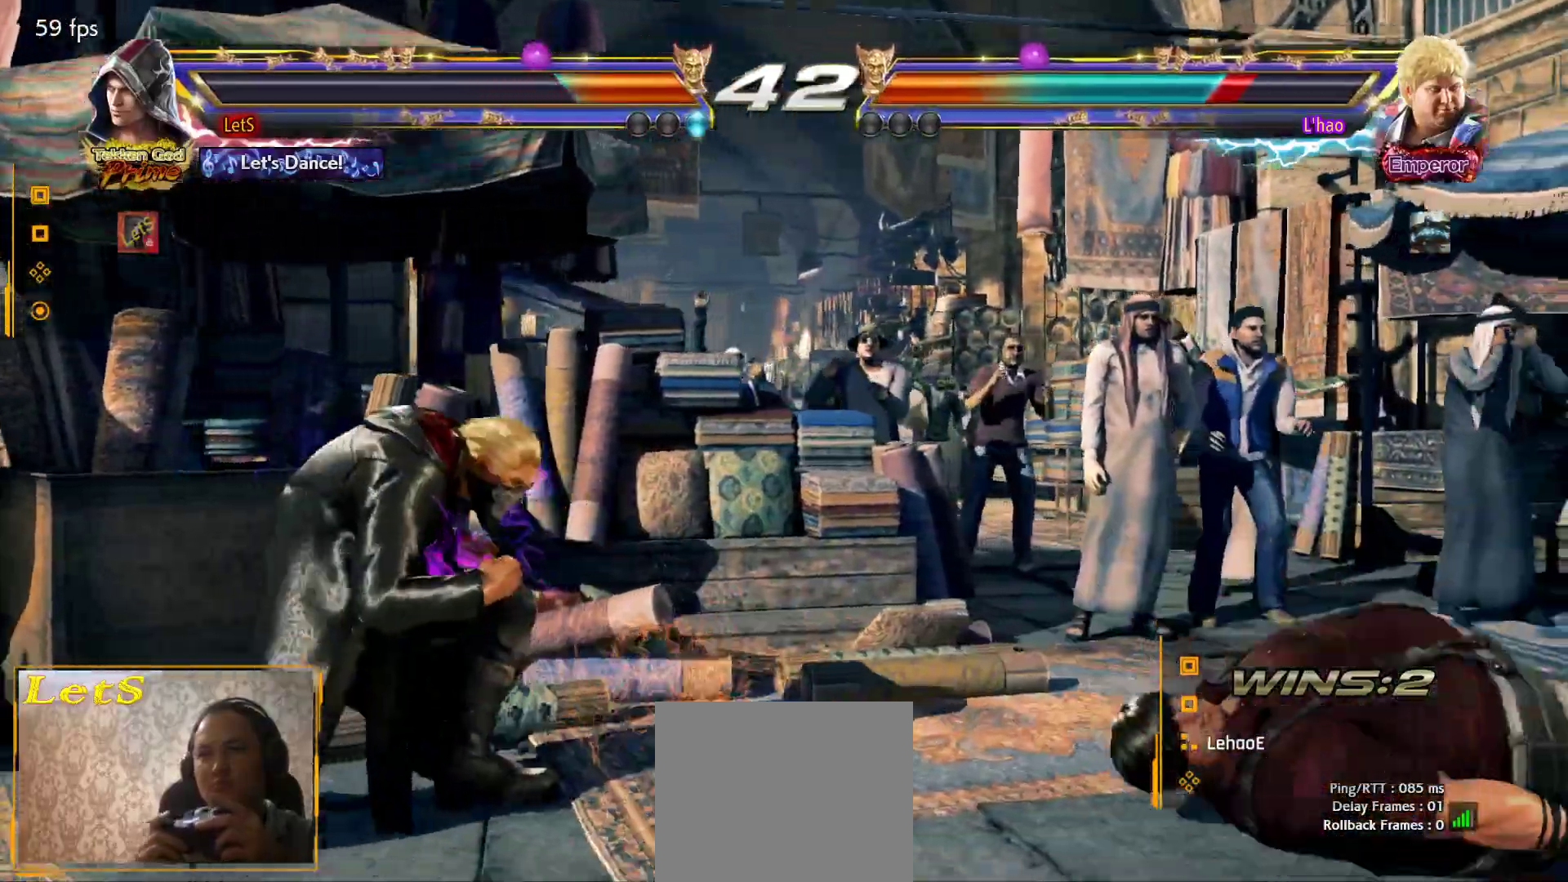
{"buttons": [], "left_stick": "center", "right_stick": "center", "events": [[33, "DPAD_RIGHT", "up"], [133, "DPAD_RIGHT", "down"], [200, "DPAD_RIGHT", "up"], [267, "DPAD_DOWN", "down"], [333, "DPAD_DOWN", "up"]]}
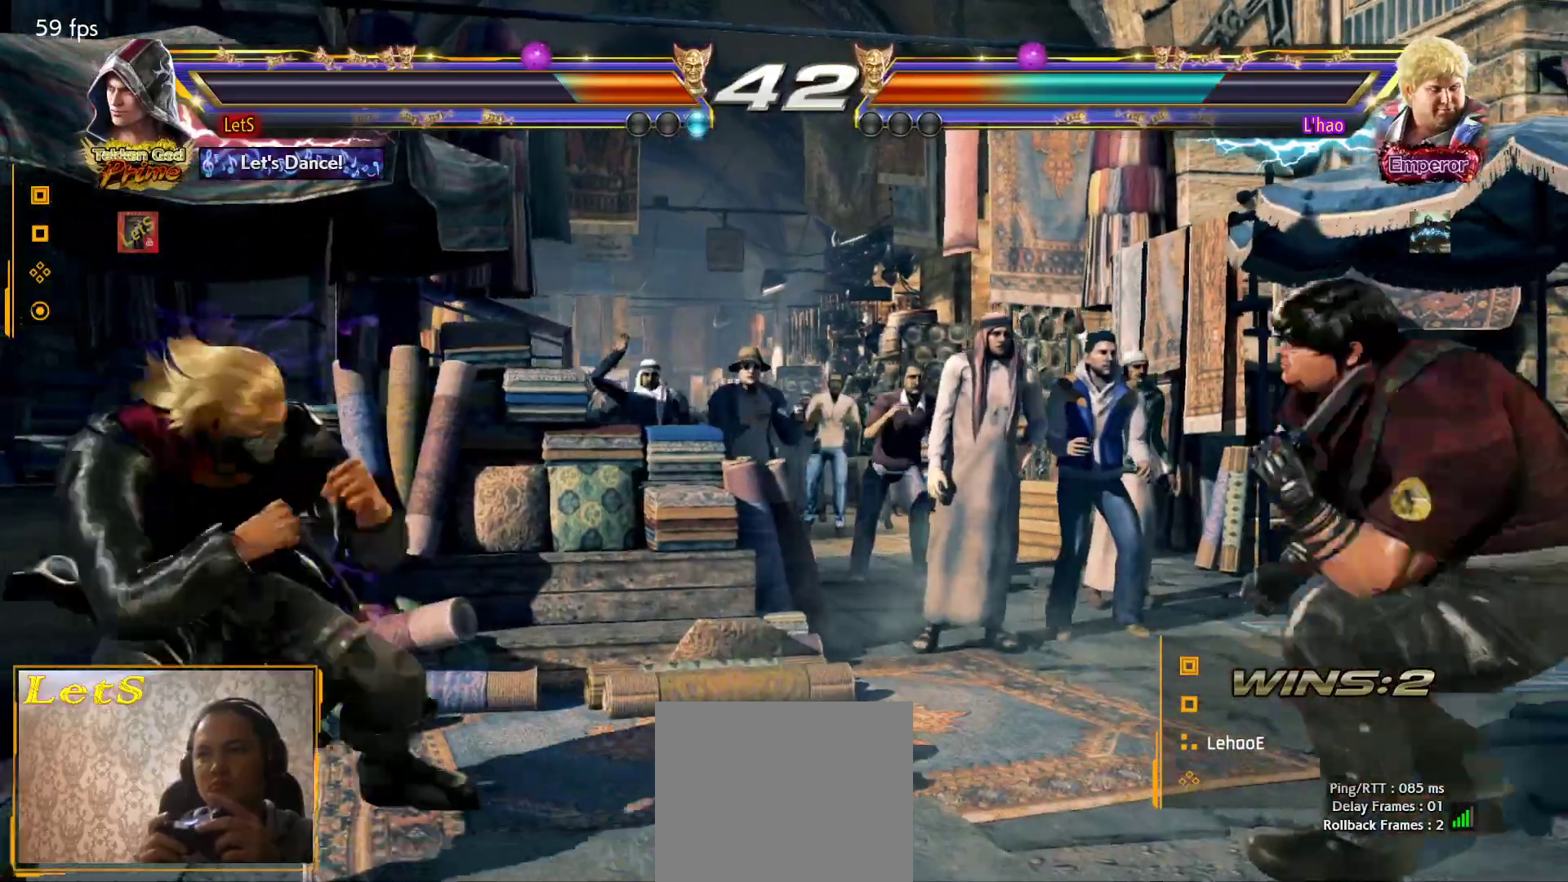
{"buttons": ["DPAD_LEFT"], "left_stick": "center", "right_stick": "center", "events": [[33, "DPAD_RIGHT", "down"], [100, "DPAD_RIGHT", "up"], [167, "DPAD_RIGHT", "down"], [233, "DPAD_RIGHT", "up"], [300, "DPAD_LEFT", "down"], [400, "DPAD_LEFT", "up"], [467, "DPAD_LEFT", "down"]]}
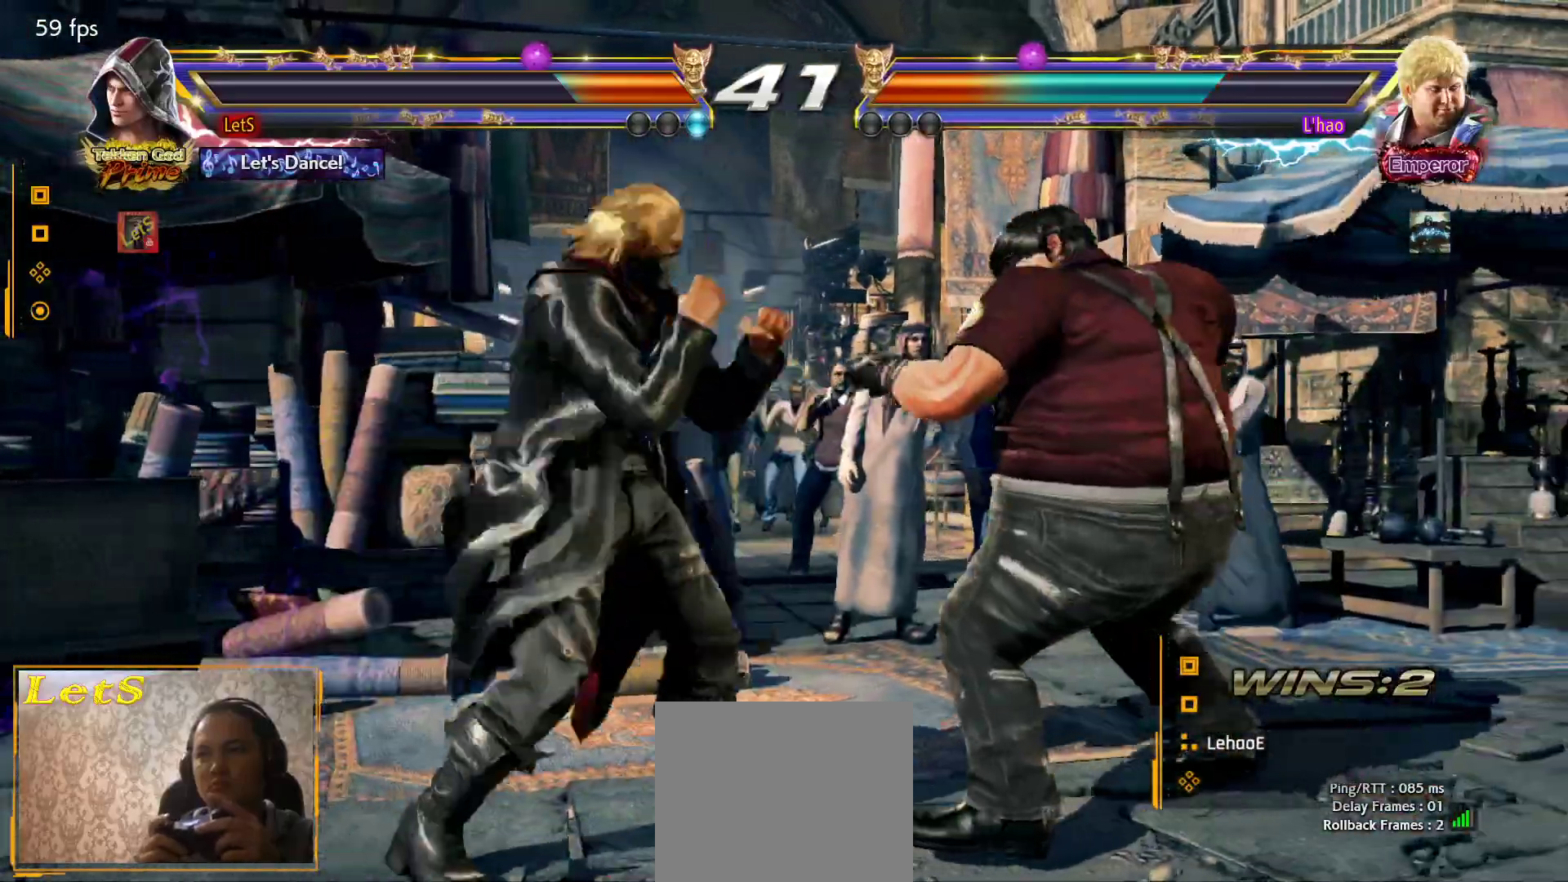
{"buttons": [], "left_stick": "center", "right_stick": "center", "events": [[100, "DPAD_LEFT", "up"], [200, "DPAD_RIGHT", "down"], [300, "DPAD_RIGHT", "up"], [400, "DPAD_RIGHT", "down"], [467, "DPAD_RIGHT", "up"]]}
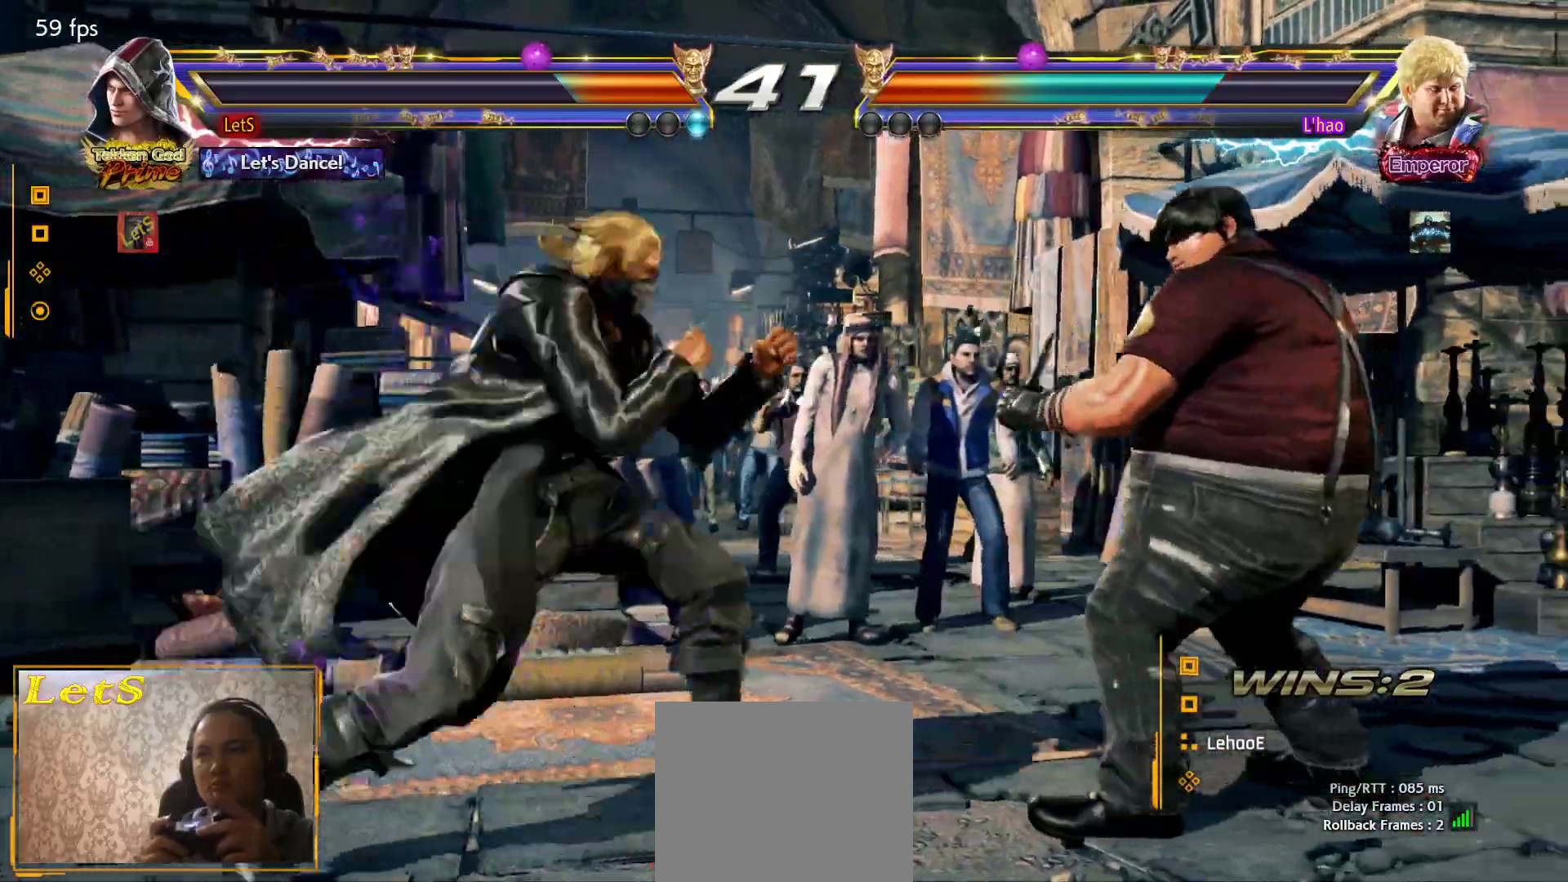
{"buttons": ["TRIANGLE", "DPAD_UP", "DPAD_RIGHT"], "left_stick": "center", "right_stick": "center", "events": [[100, "DPAD_RIGHT", "down"], [100, "L2", "down"], [133, "DPAD_UP", "down"], [200, "L2", "up"], [200, "TRIANGLE", "down"], [267, "TRIANGLE", "up"], [333, "TRIANGLE", "down"], [400, "TRIANGLE", "up"], [467, "TRIANGLE", "down"]]}
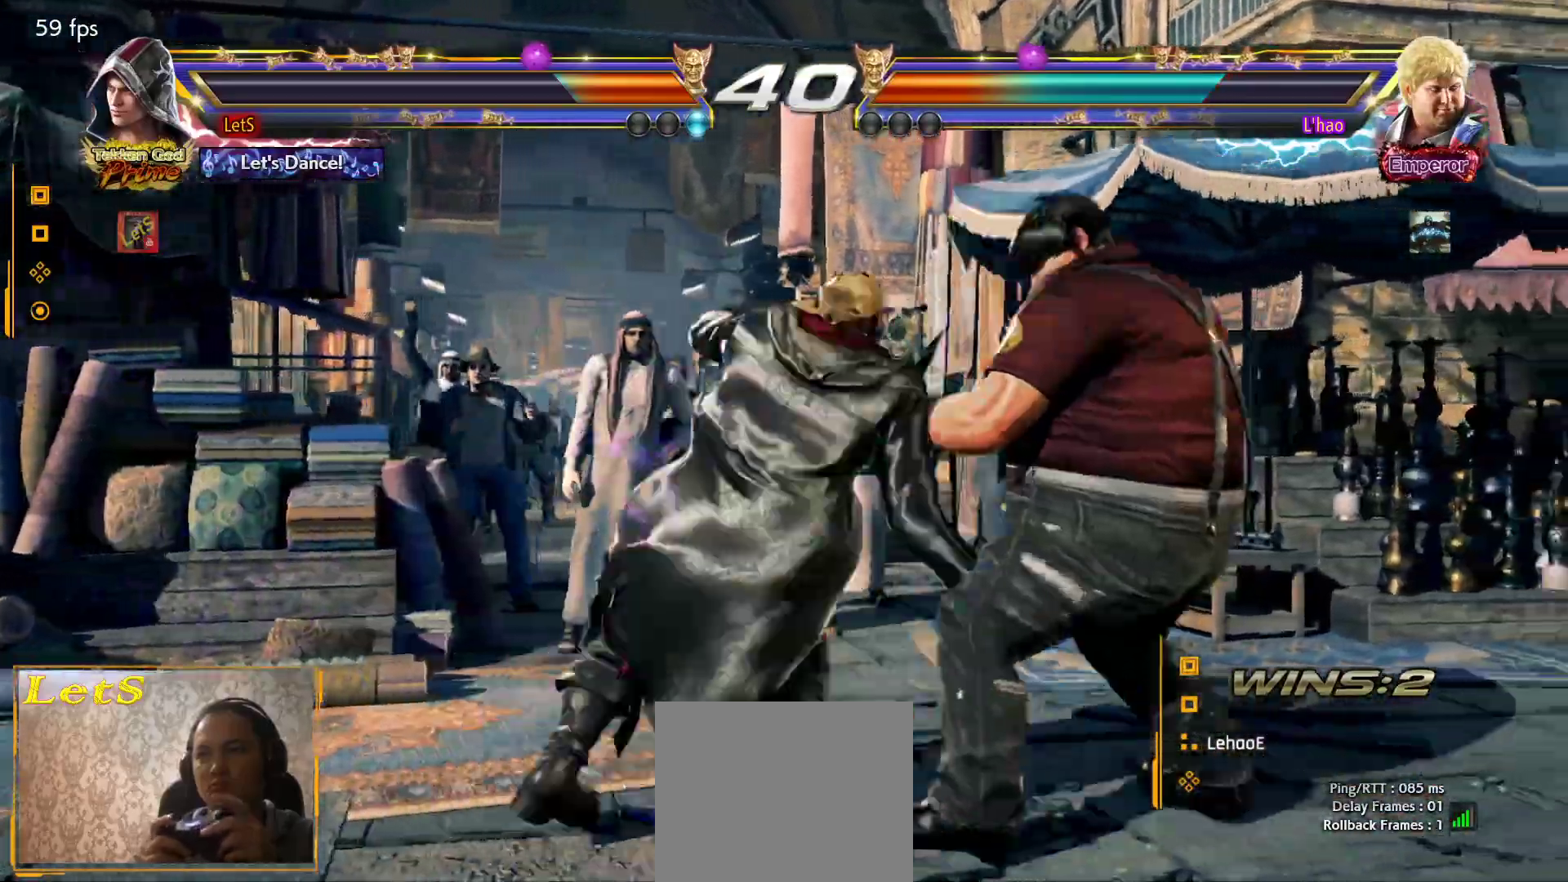
{"buttons": ["DPAD_LEFT"], "left_stick": "center", "right_stick": "center", "events": [[33, "TRIANGLE", "up"], [67, "TRIANGLE", "down"], [167, "DPAD_RIGHT", "up"], [167, "DPAD_UP", "up"], [200, "TRIANGLE", "up"], [400, "DPAD_LEFT", "down"], [467, "DPAD_LEFT", "up"], [500, "DPAD_LEFT", "down"]]}
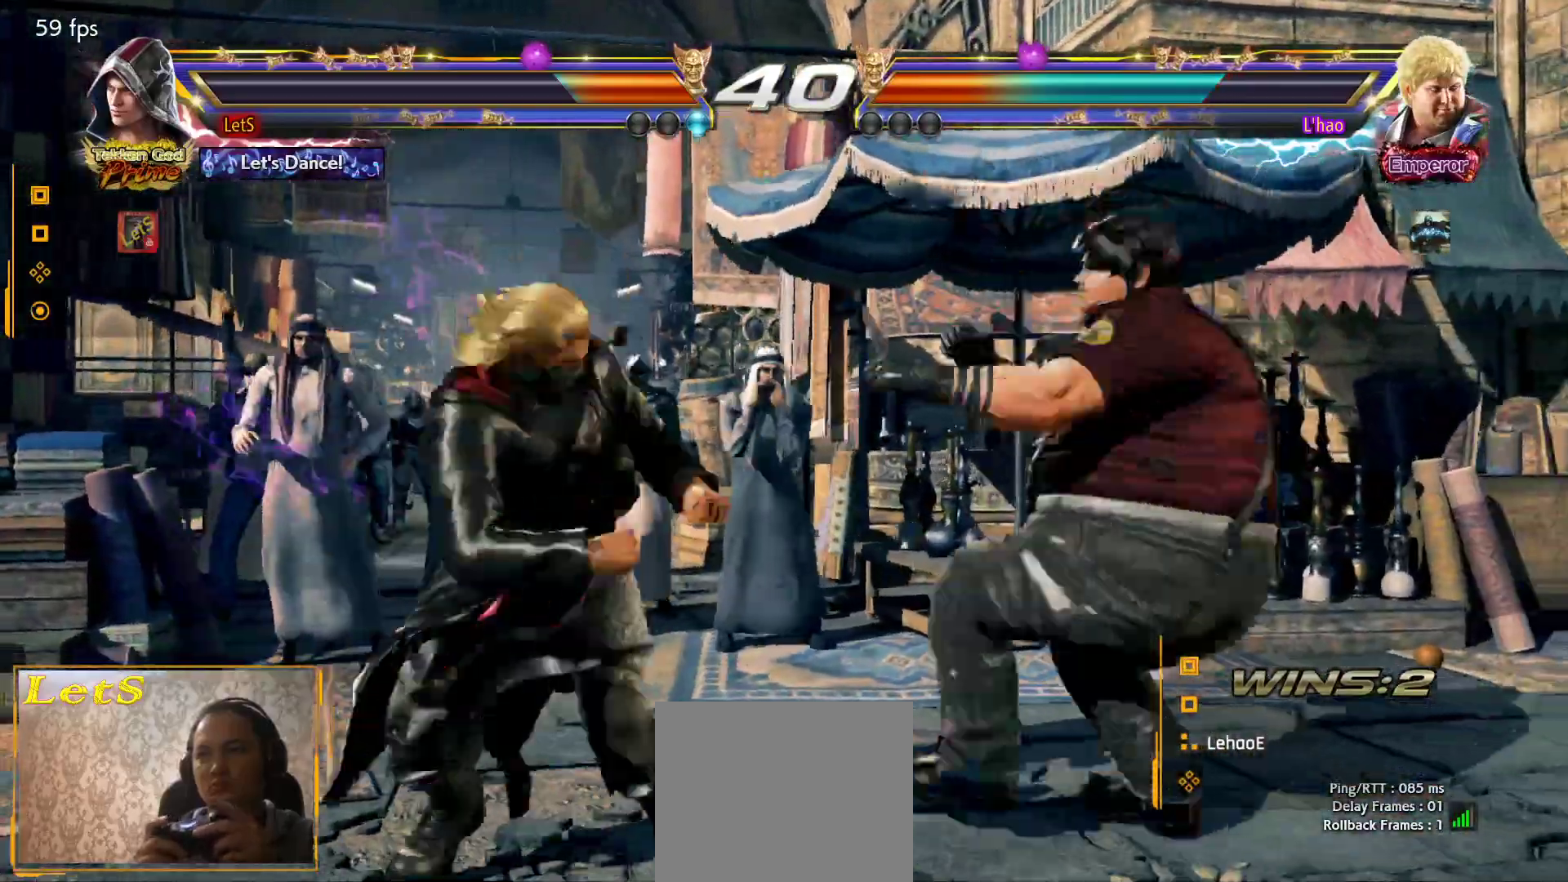
{"buttons": ["SQUARE", "DPAD_LEFT"], "left_stick": "center", "right_stick": "center", "events": [[500, "SQUARE", "down"]]}
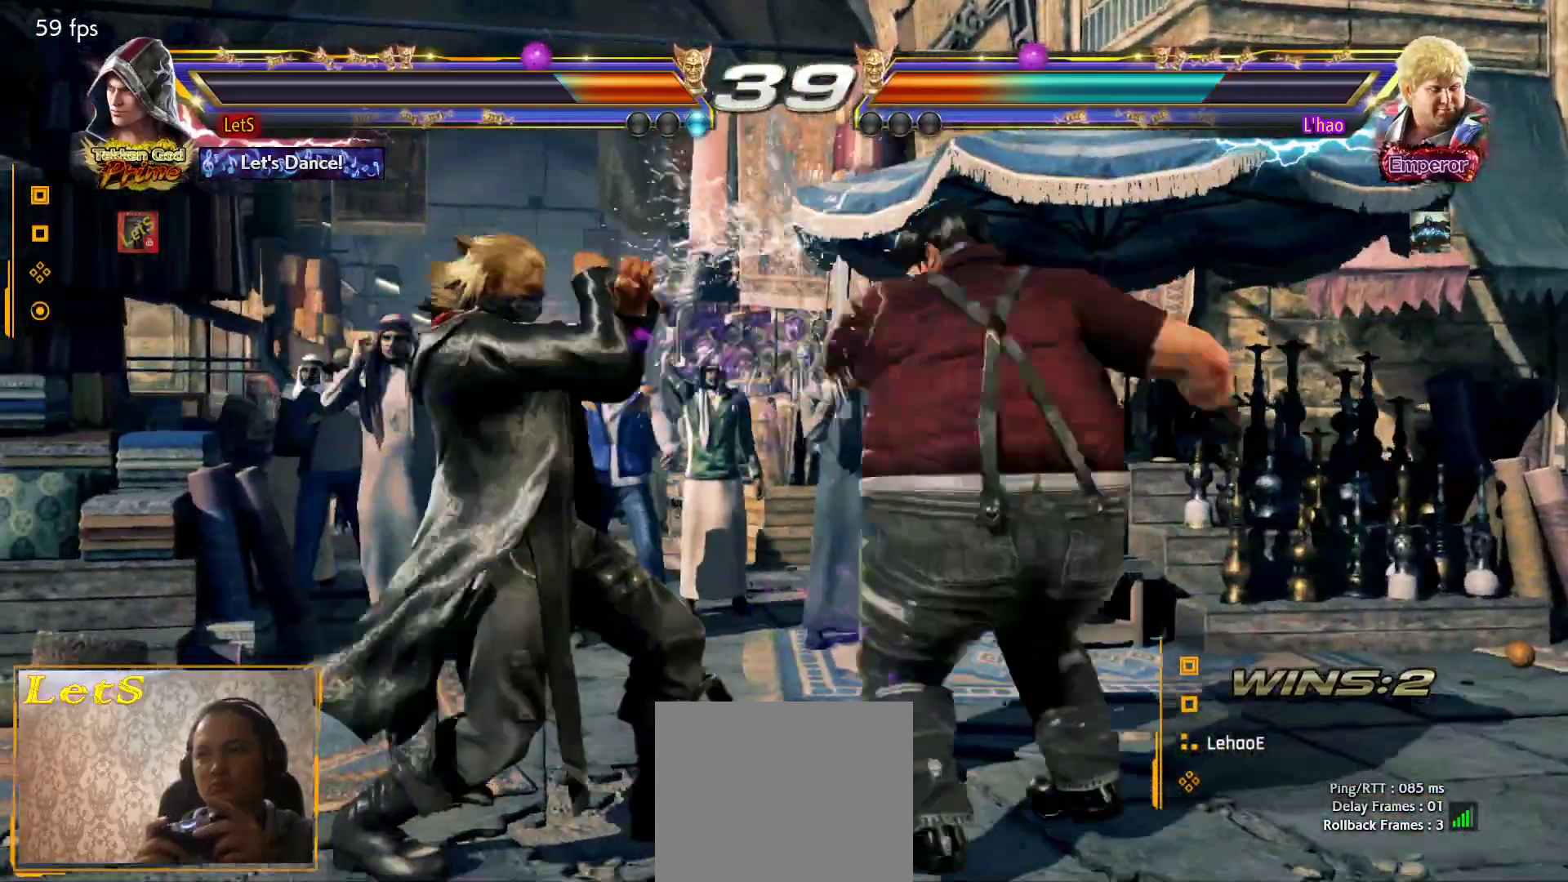
{"buttons": ["SQUARE", "DPAD_RIGHT"], "left_stick": "center", "right_stick": "center", "events": [[133, "DPAD_LEFT", "up"], [133, "TRIANGLE", "down"], [167, "SQUARE", "up"], [200, "DPAD_RIGHT", "down"], [300, "SQUARE", "down"], [300, "TRIANGLE", "up"], [367, "SQUARE", "up"], [433, "SQUARE", "down"]]}
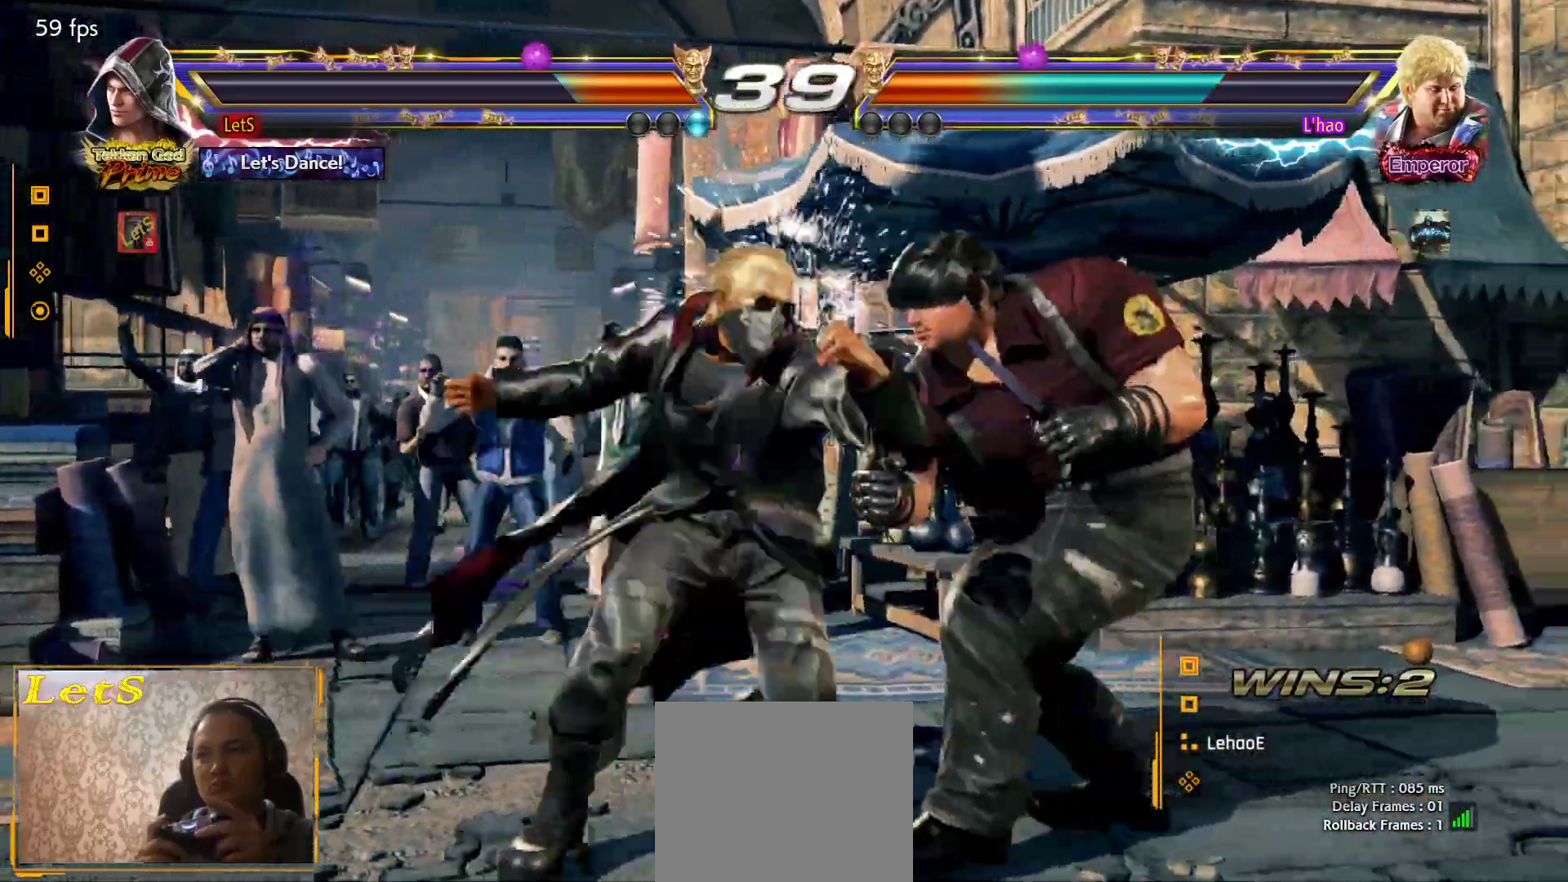
{"buttons": [], "left_stick": "center", "right_stick": "center", "events": [[67, "SQUARE", "up"], [233, "DPAD_RIGHT", "up"], [300, "TRIANGLE", "down"], [367, "TRIANGLE", "up"], [433, "TRIANGLE", "down"], [500, "TRIANGLE", "up"]]}
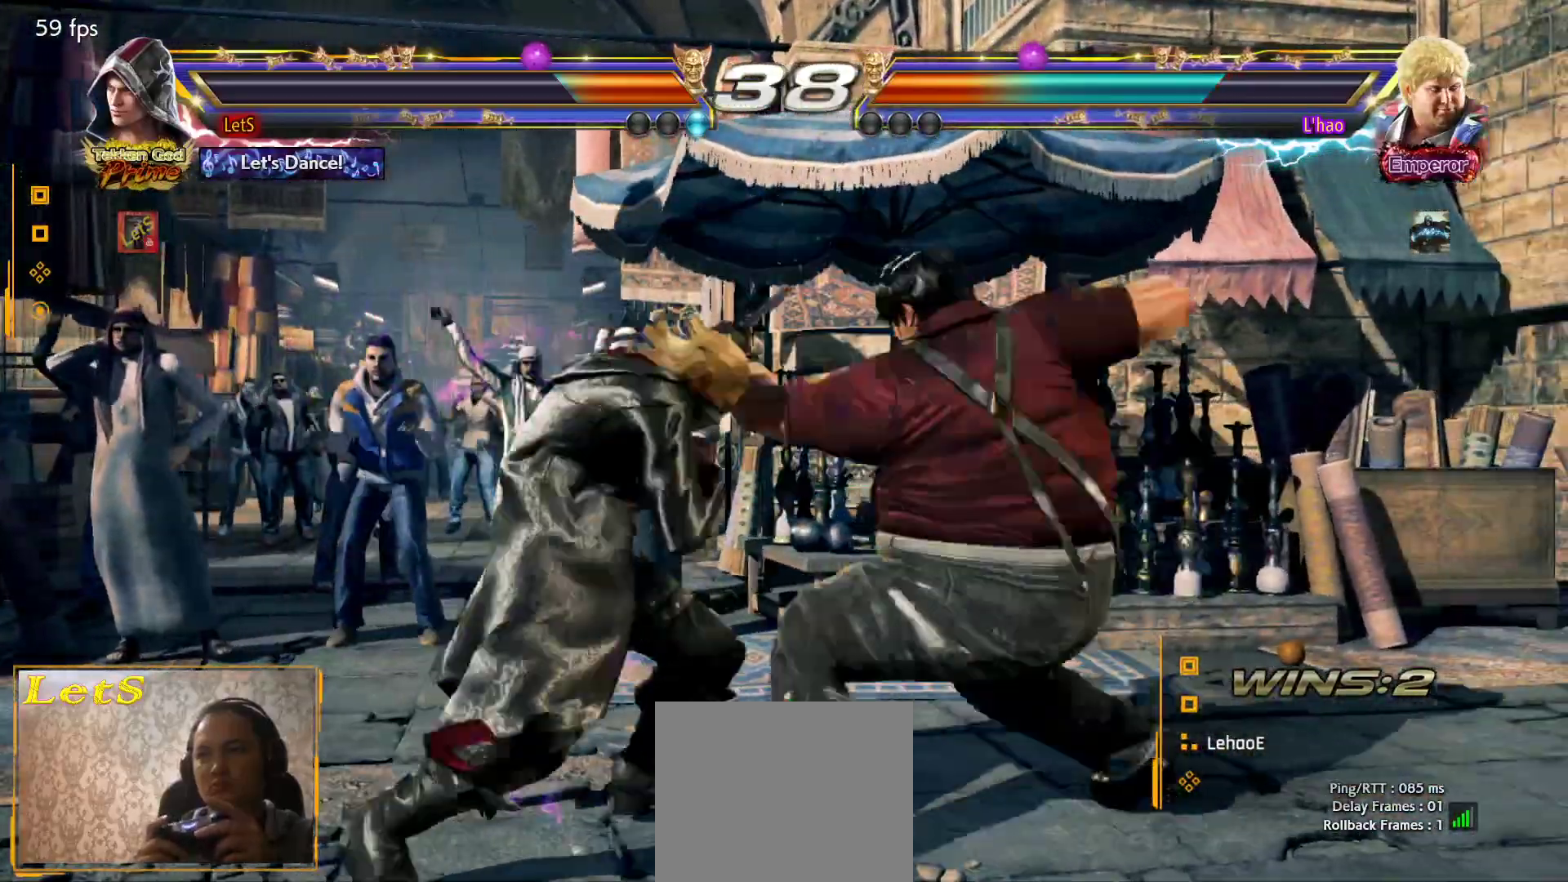
{"buttons": ["DPAD_LEFT"], "left_stick": "center", "right_stick": "center", "events": [[67, "TRIANGLE", "down"], [167, "TRIANGLE", "up"], [200, "TRIANGLE", "down"], [333, "TRIANGLE", "up"], [500, "DPAD_LEFT", "down"]]}
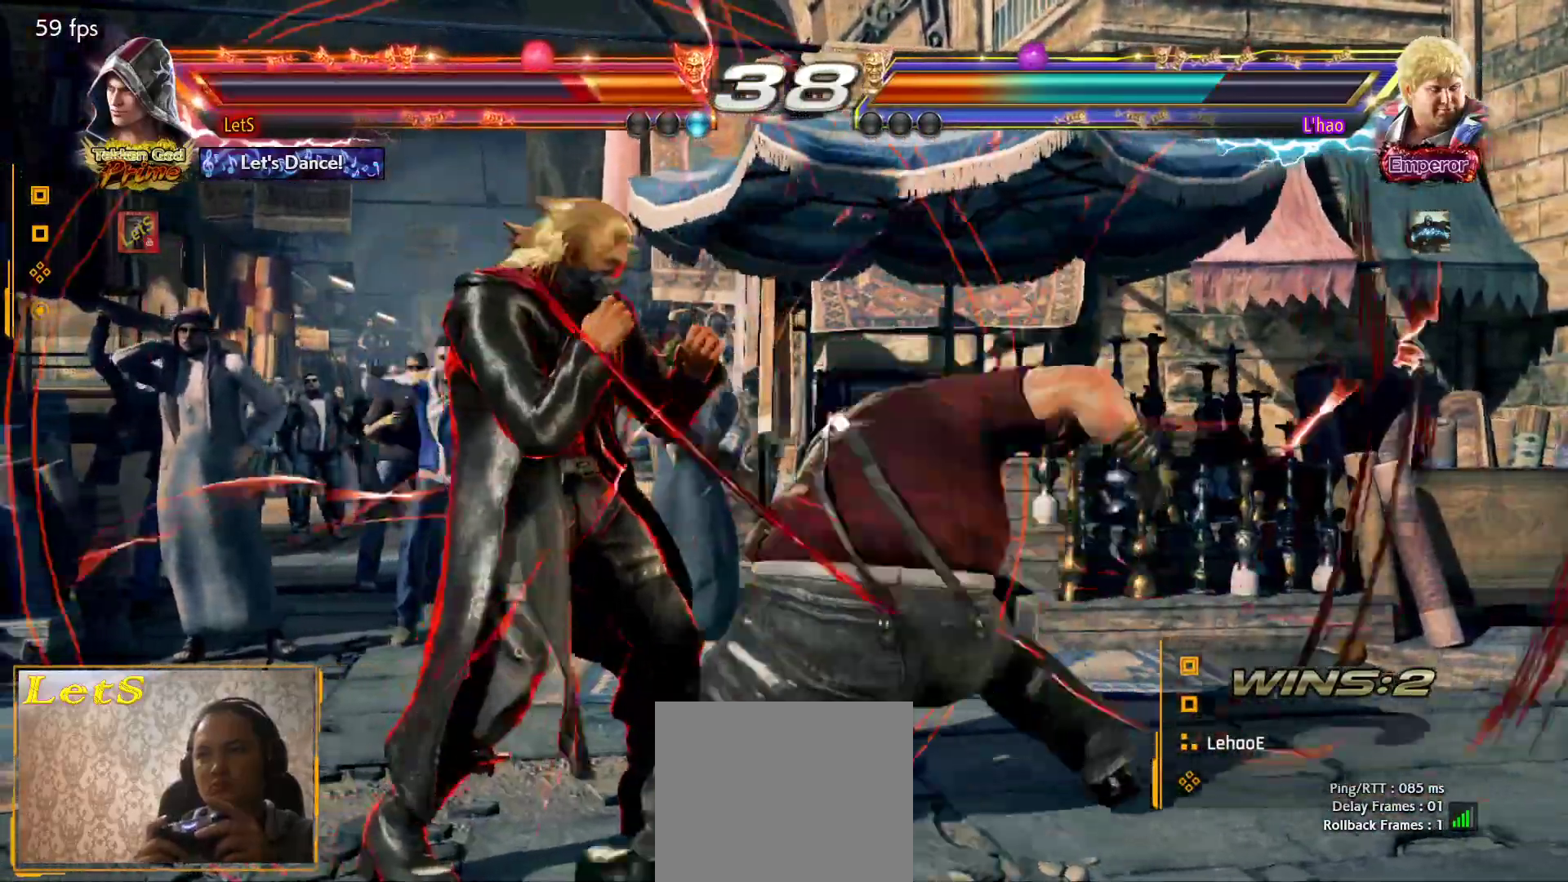
{"buttons": ["TRIANGLE"], "left_stick": "center", "right_stick": "center", "events": [[67, "DPAD_LEFT", "up"], [133, "DPAD_LEFT", "down"], [333, "DPAD_LEFT", "up"], [400, "DPAD_RIGHT", "down"], [433, "L2", "down"], [500, "DPAD_RIGHT", "up"], [500, "L2", "up"], [500, "TRIANGLE", "down"]]}
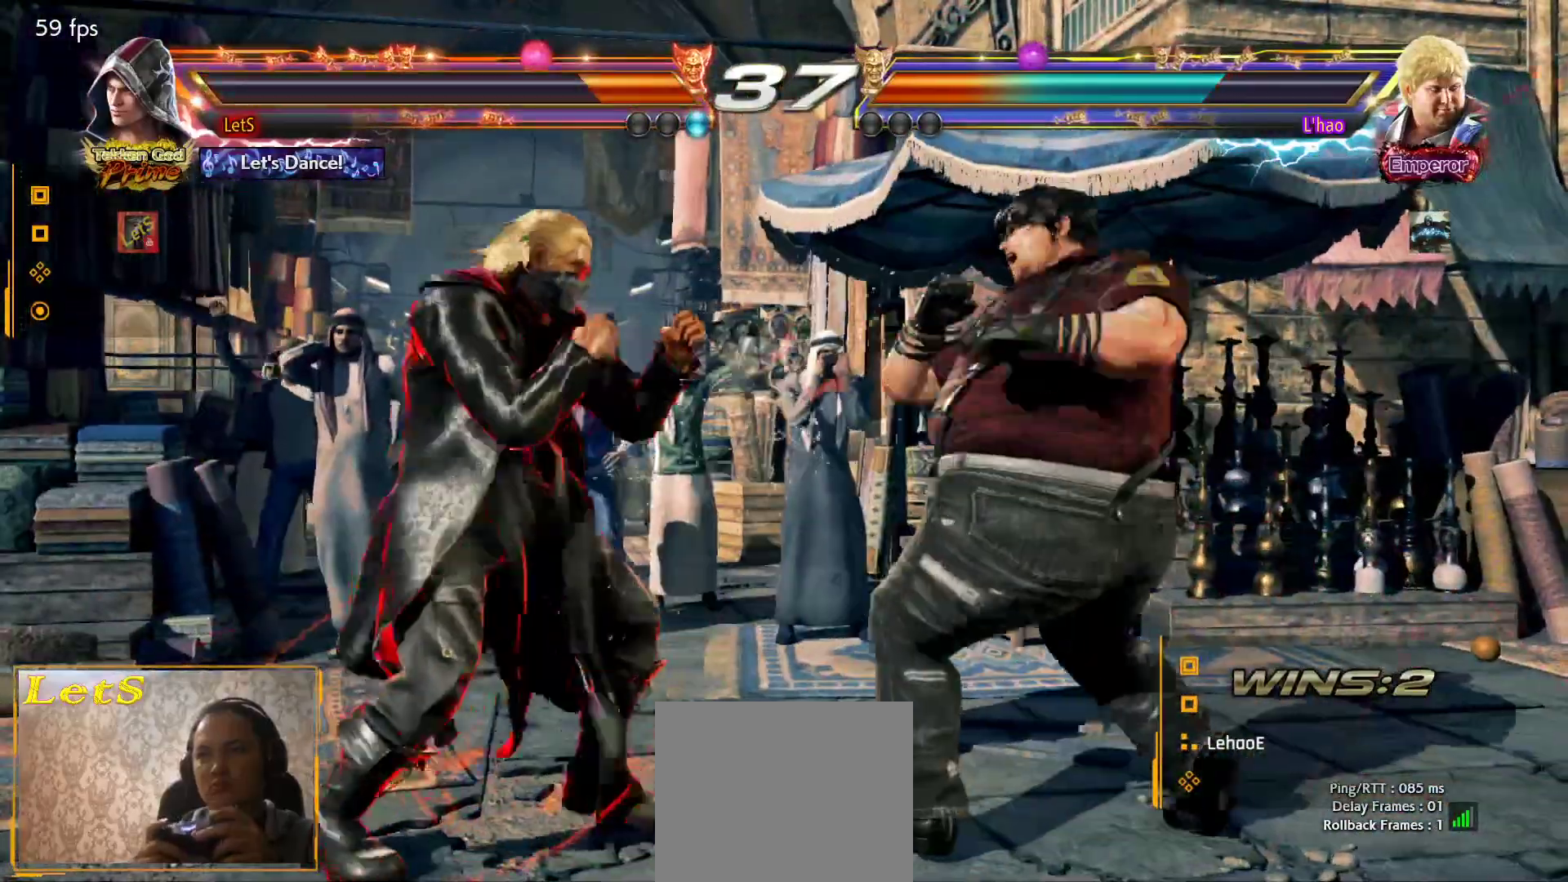
{"buttons": [], "left_stick": "center", "right_stick": "center", "events": [[100, "TRIANGLE", "up"], [133, "TRIANGLE", "down"], [367, "TRIANGLE", "up"], [433, "TRIANGLE", "down"], [500, "TRIANGLE", "up"]]}
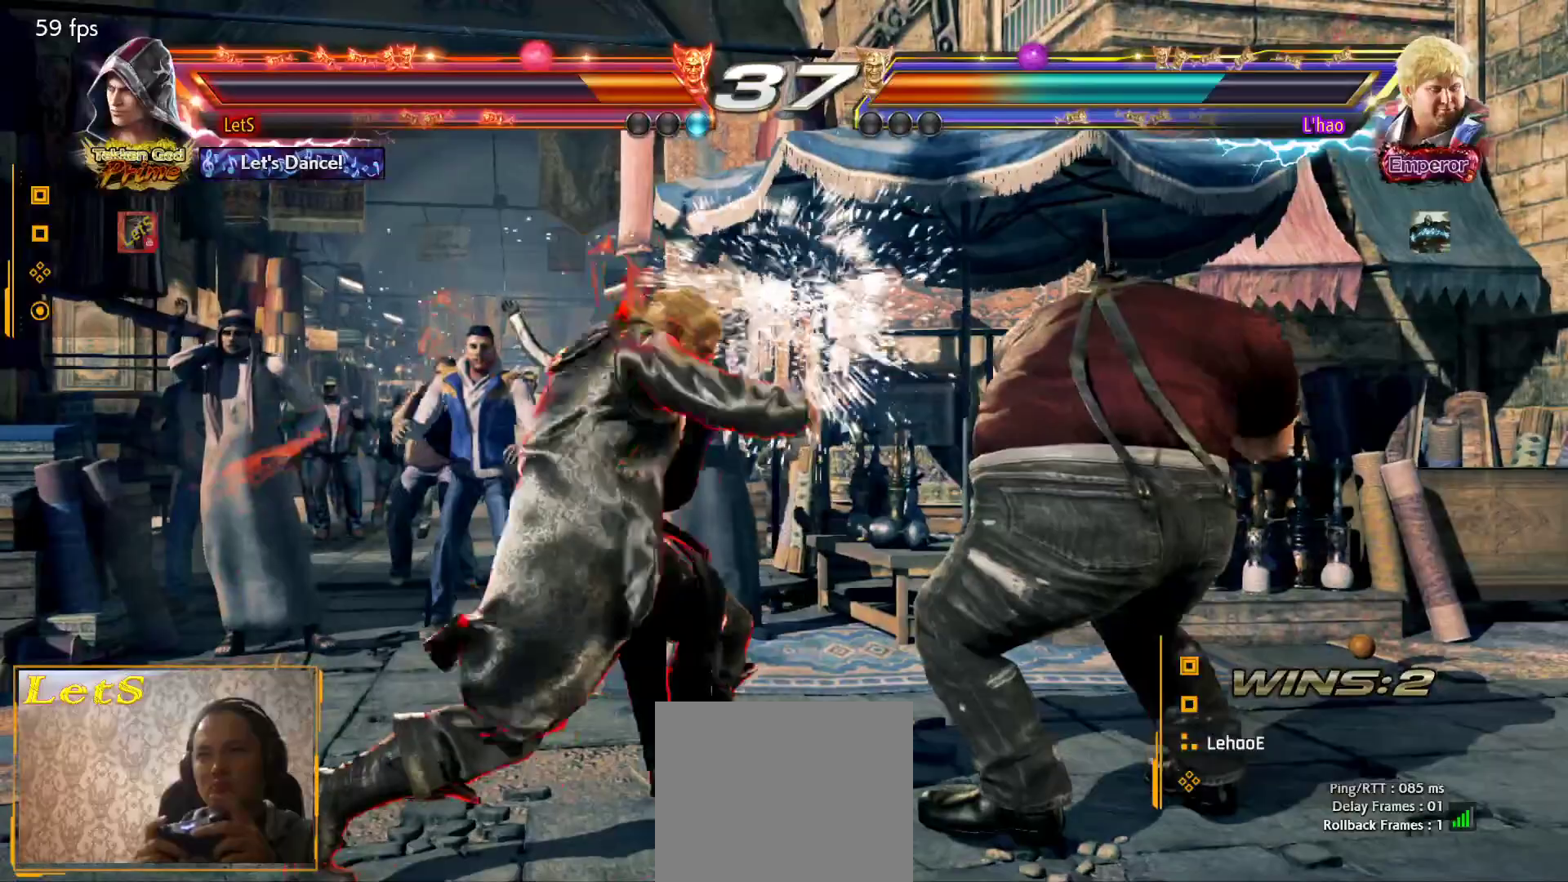
{"buttons": ["TRIANGLE"], "left_stick": "center", "right_stick": "center", "events": [[67, "TRIANGLE", "down"], [167, "TRIANGLE", "up"], [233, "TRIANGLE", "down"], [300, "TRIANGLE", "up"], [367, "TRIANGLE", "down"], [467, "TRIANGLE", "up"], [500, "TRIANGLE", "down"]]}
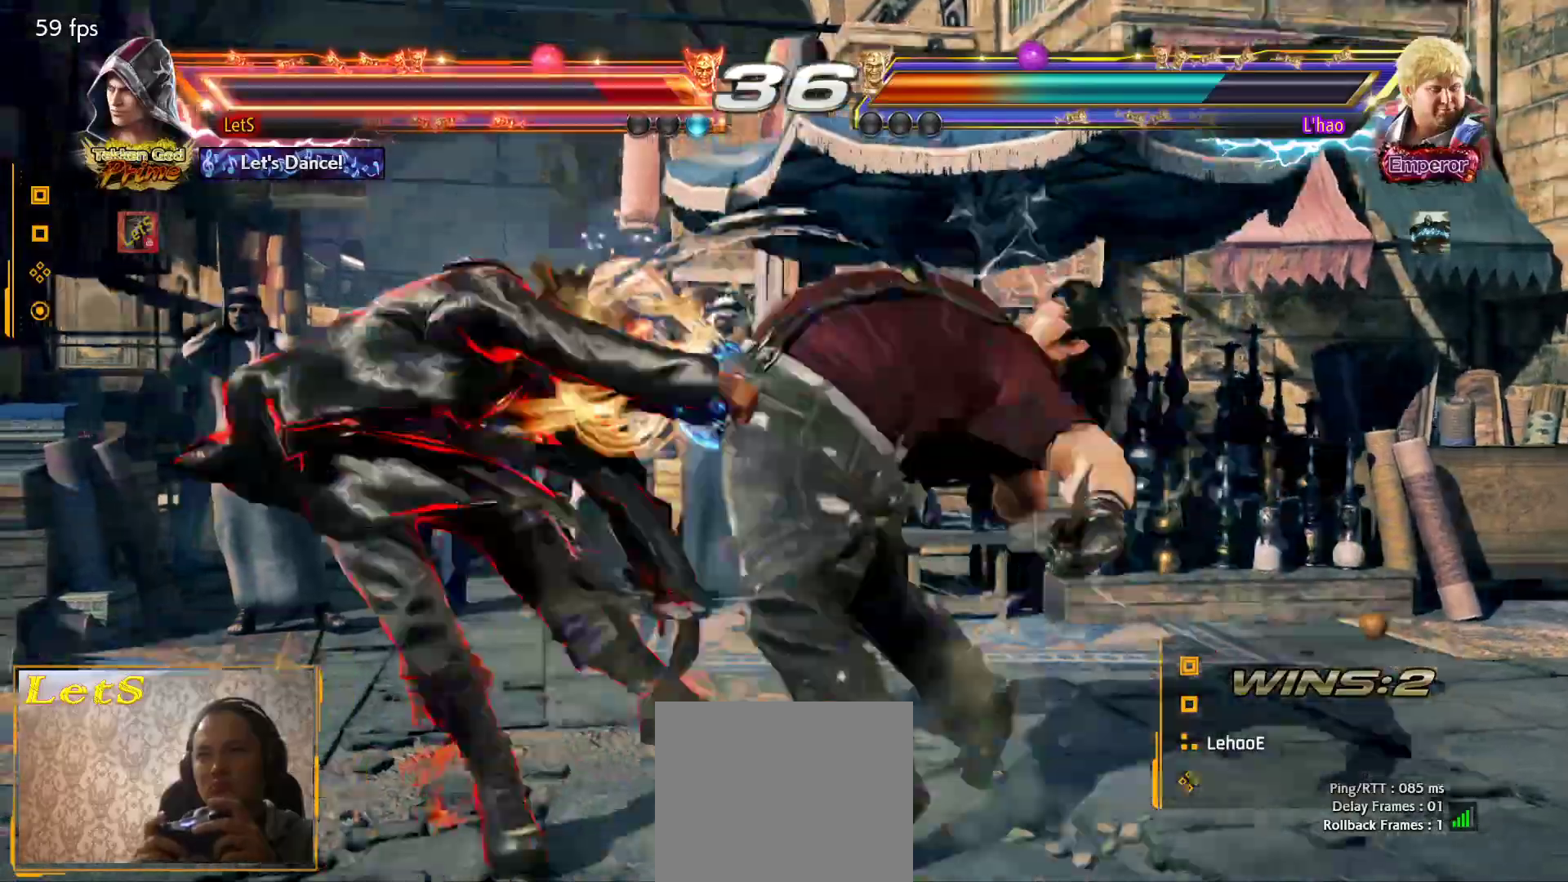
{"buttons": ["CROSS"], "left_stick": "center", "right_stick": "center", "events": [[133, "TRIANGLE", "up"], [467, "CROSS", "down"]]}
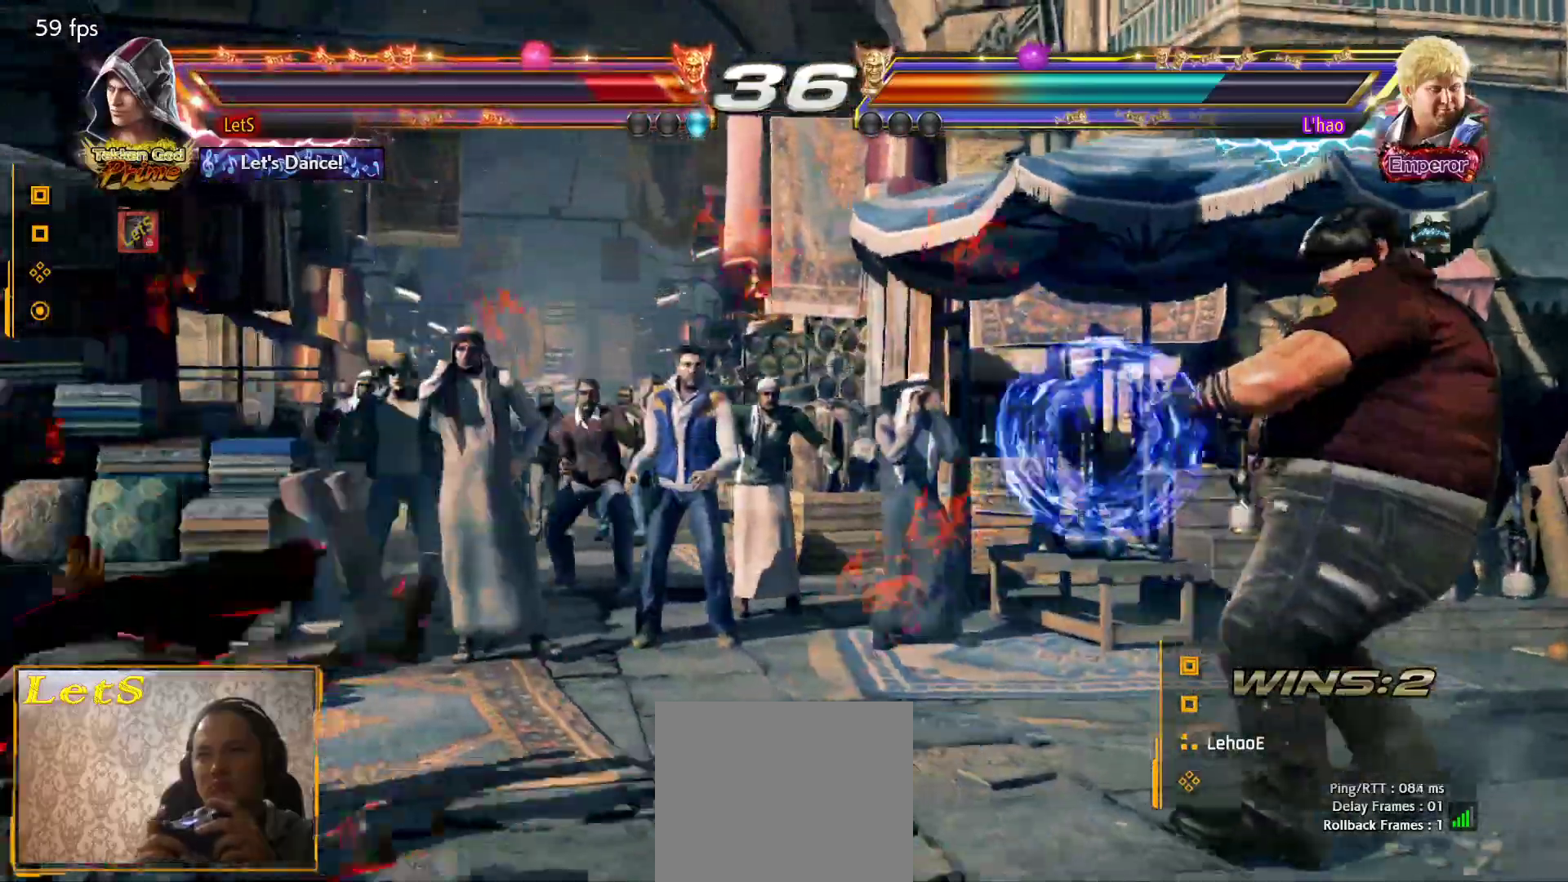
{"buttons": ["DPAD_LEFT"], "left_stick": "center", "right_stick": "center", "events": [[33, "CROSS", "up"], [100, "CROSS", "down"], [200, "CROSS", "up"], [267, "CROSS", "down"], [300, "CROSS", "up"], [500, "DPAD_LEFT", "down"]]}
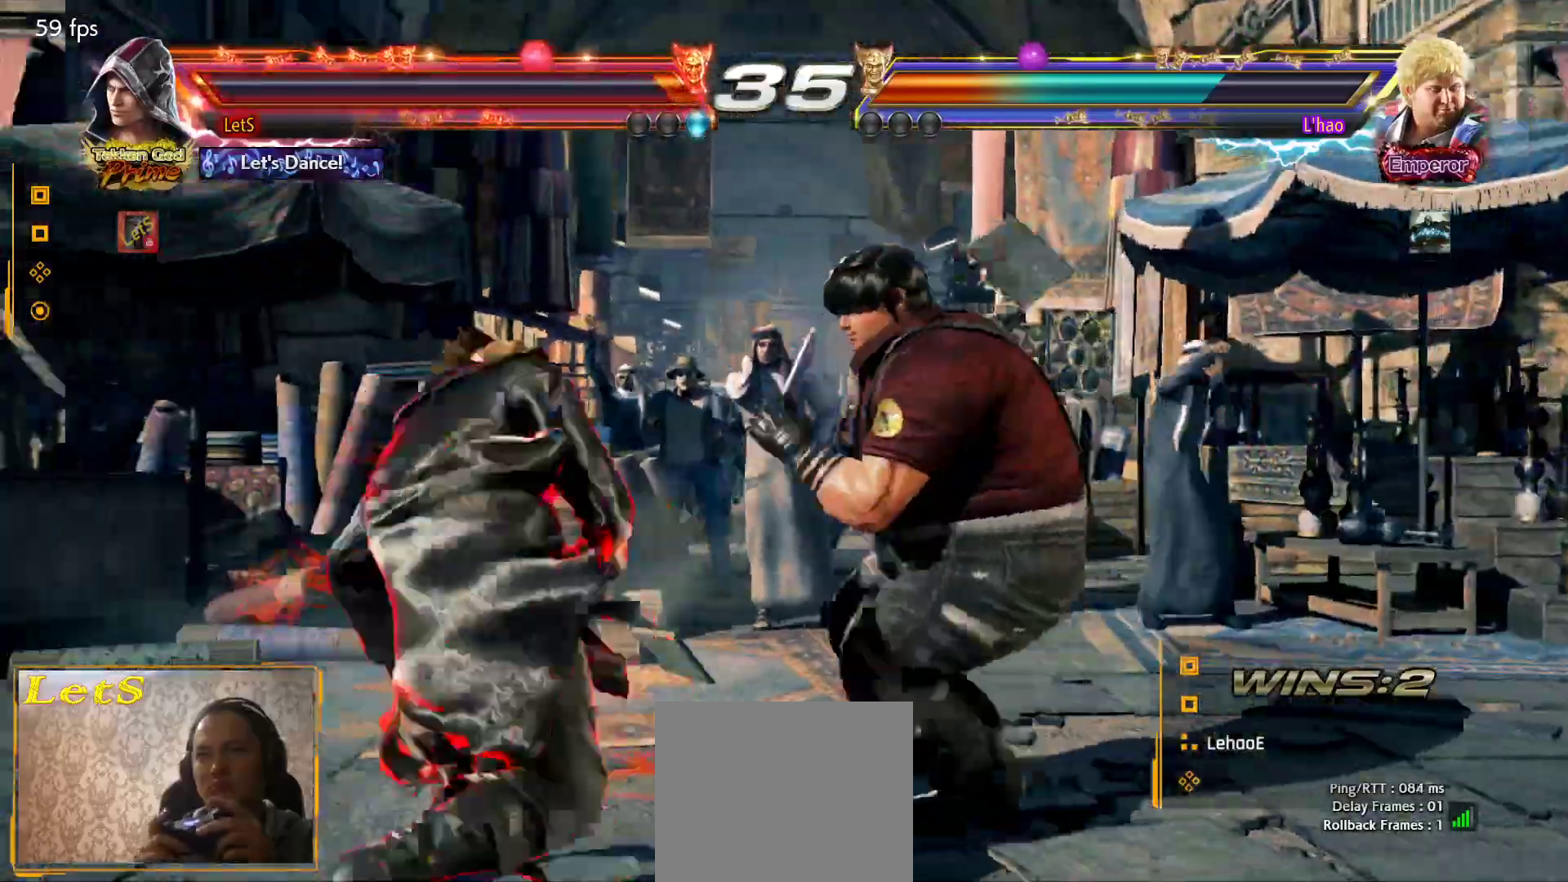
{"buttons": [], "left_stick": "center", "right_stick": "center", "events": [[67, "DPAD_LEFT", "up"], [133, "DPAD_LEFT", "down"], [333, "DPAD_DOWN", "down"], [333, "DPAD_LEFT", "up"], [367, "DPAD_RIGHT", "down"], [500, "DPAD_DOWN", "up"], [500, "DPAD_RIGHT", "up"]]}
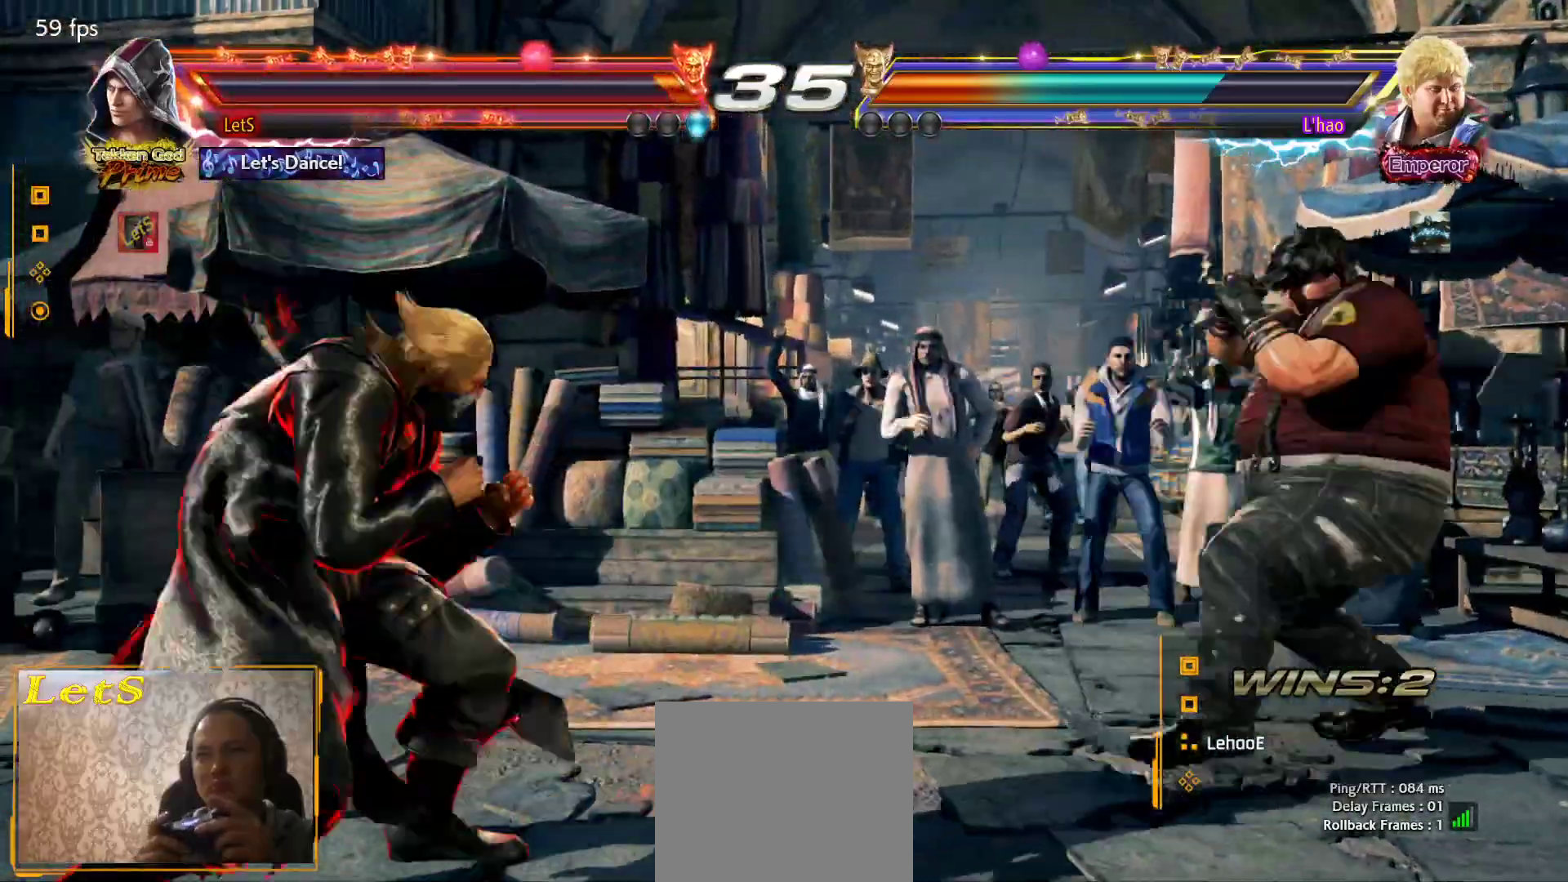
{"buttons": ["DPAD_LEFT"], "left_stick": "center", "right_stick": "center", "events": [[100, "DPAD_LEFT", "down"], [167, "DPAD_LEFT", "up"], [233, "DPAD_LEFT", "down"], [333, "DPAD_DOWN", "down"], [433, "DPAD_DOWN", "up"], [467, "DPAD_LEFT", "up"], [500, "DPAD_LEFT", "down"]]}
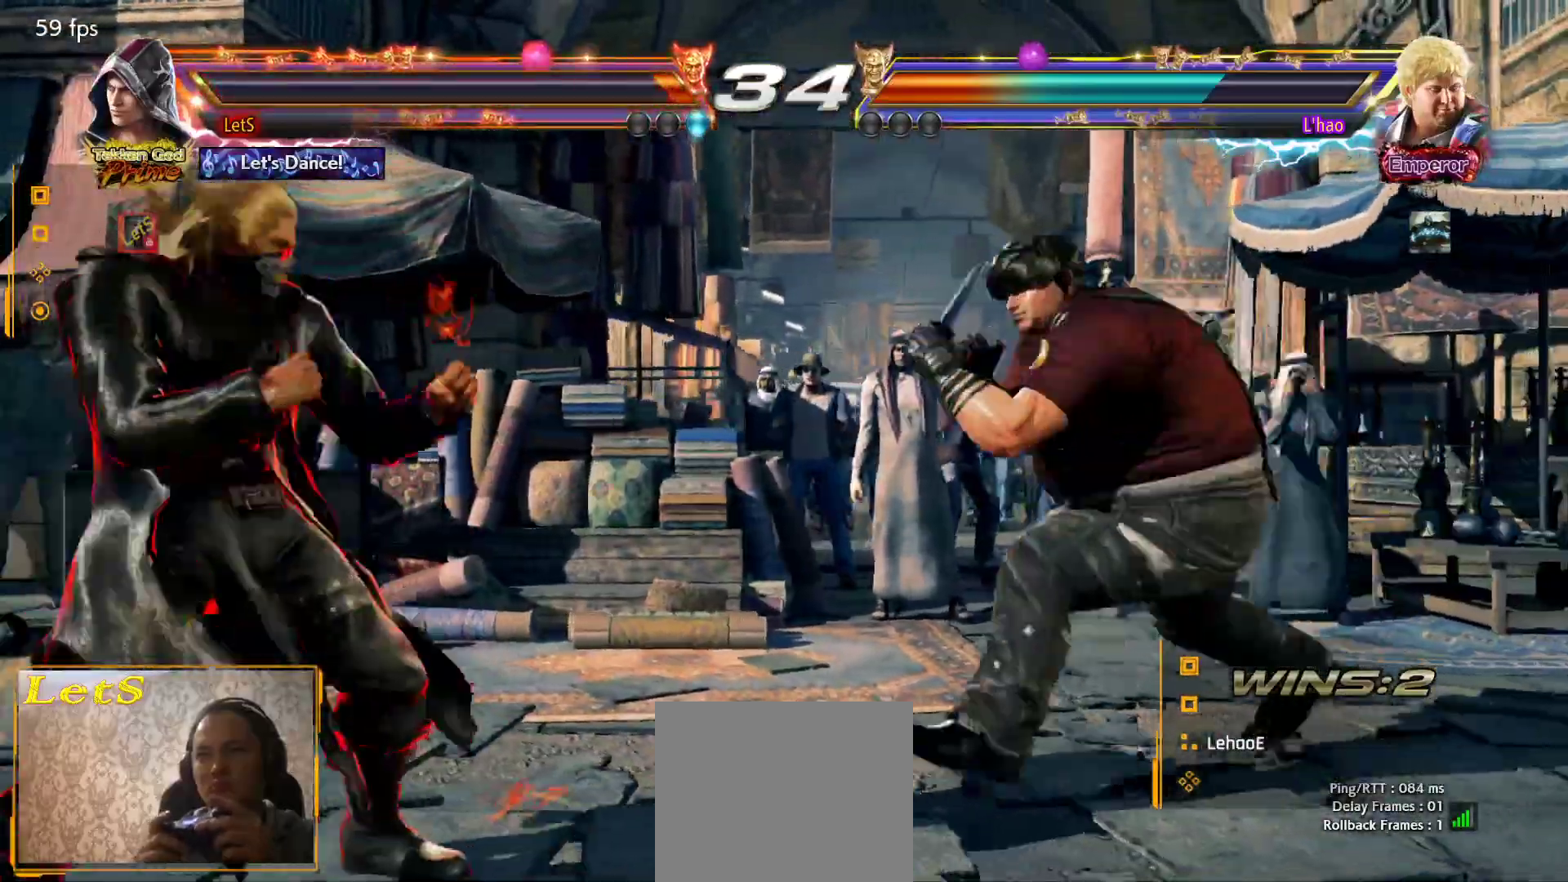
{"buttons": ["DPAD_DOWN", "DPAD_RIGHT"], "left_stick": "center", "right_stick": "center", "events": [[133, "DPAD_LEFT", "up"], [200, "DPAD_DOWN", "down"], [267, "DPAD_DOWN", "up"], [467, "DPAD_RIGHT", "down"], [500, "DPAD_DOWN", "down"]]}
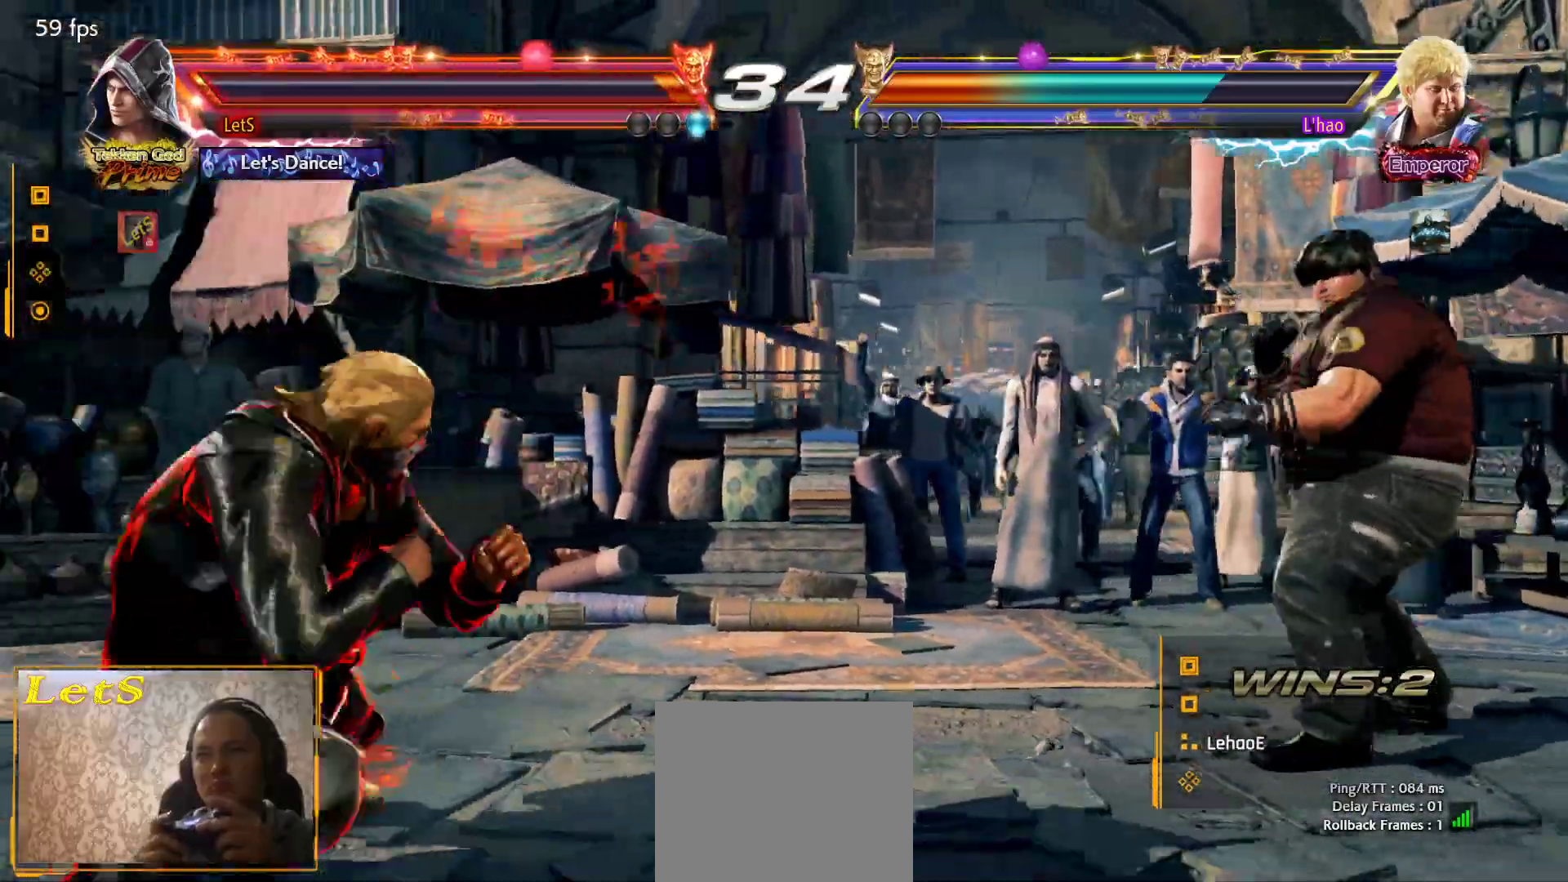
{"buttons": ["CIRCLE", "DPAD_RIGHT"], "left_stick": "center", "right_stick": "center", "events": [[33, "TRIANGLE", "down"], [100, "DPAD_DOWN", "up"], [133, "TRIANGLE", "up"], [200, "CIRCLE", "down"]]}
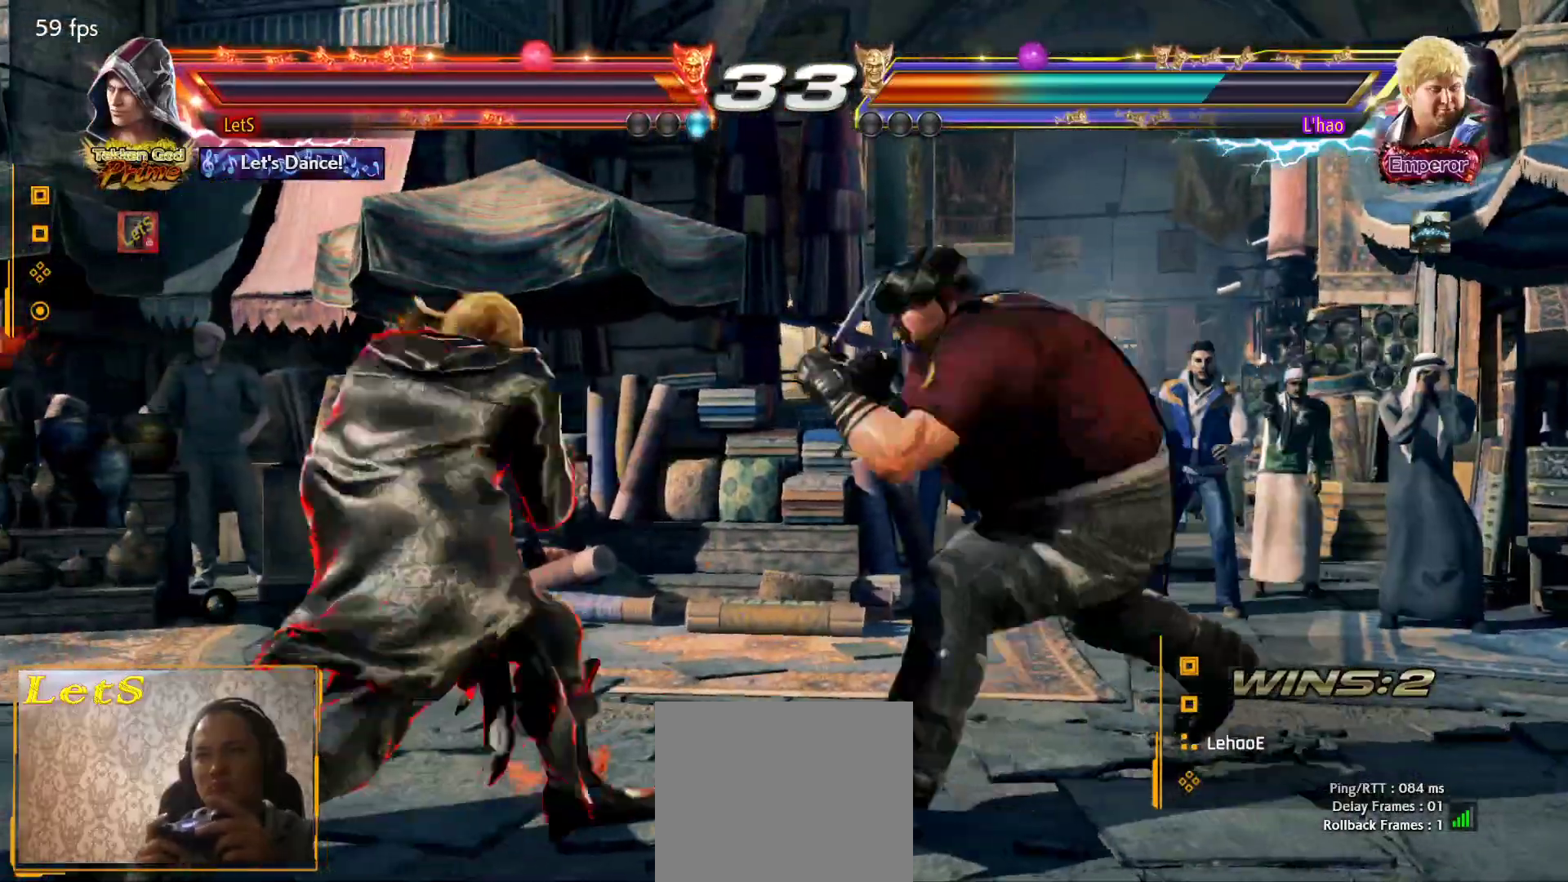
{"buttons": ["DPAD_DOWN", "DPAD_LEFT"], "left_stick": "center", "right_stick": "center", "events": [[33, "DPAD_DOWN", "down"], [33, "DPAD_RIGHT", "up"], [67, "CIRCLE", "up"], [67, "DPAD_LEFT", "down"], [300, "DPAD_DOWN", "up"], [467, "DPAD_DOWN", "down"]]}
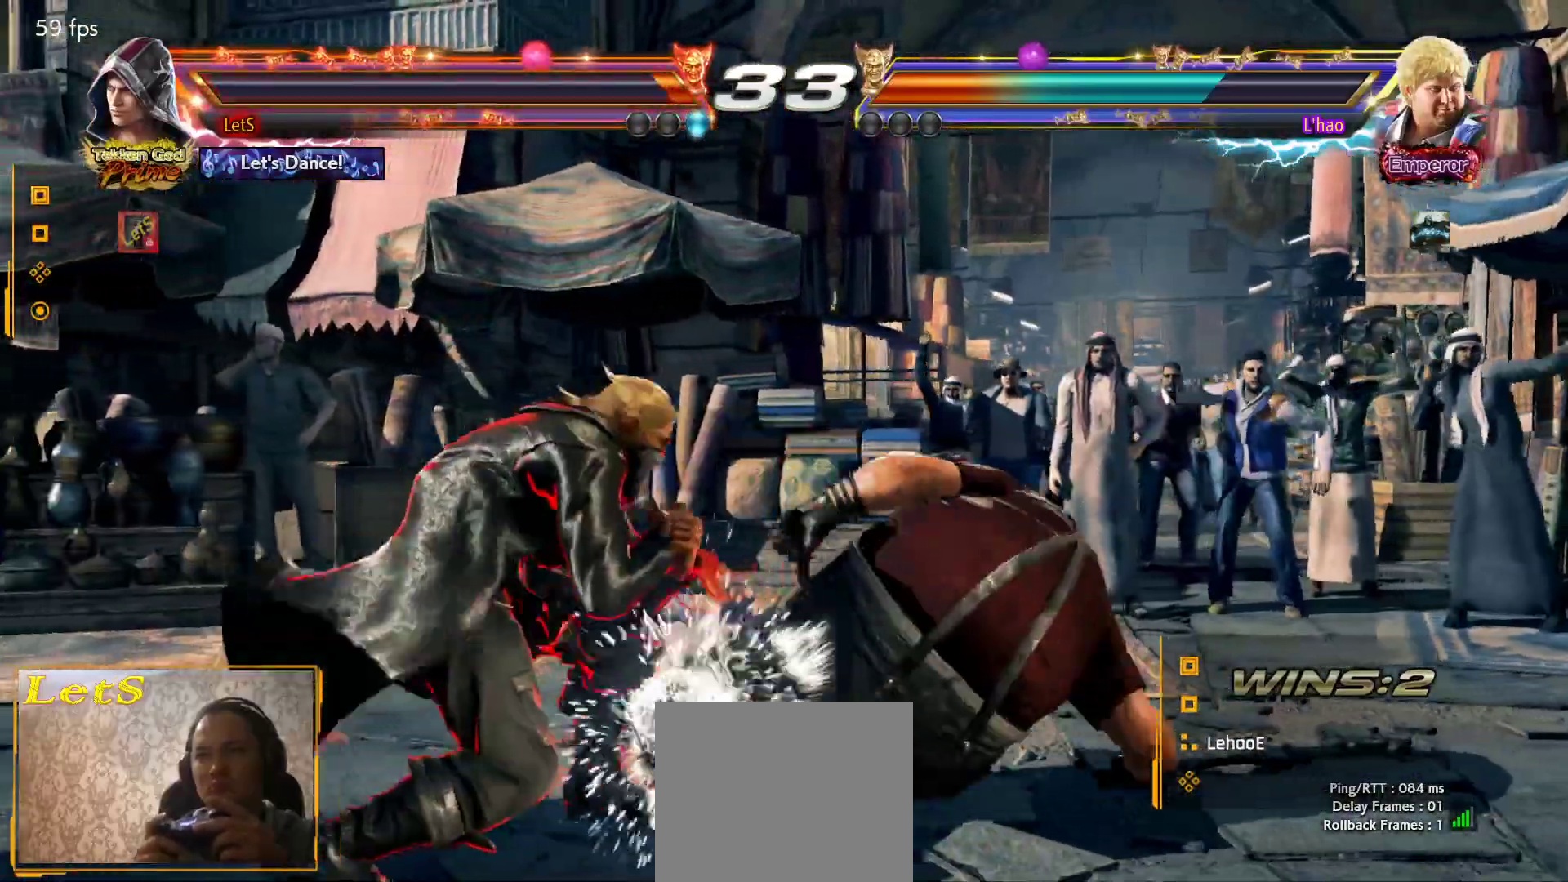
{"buttons": [], "left_stick": "center", "right_stick": "center", "events": [[133, "DPAD_DOWN", "up"], [133, "SQUARE", "down"], [167, "DPAD_LEFT", "up"], [233, "SQUARE", "up"], [300, "TRIANGLE", "down"], [400, "TRIANGLE", "up"], [433, "TRIANGLE", "down"], [500, "TRIANGLE", "up"]]}
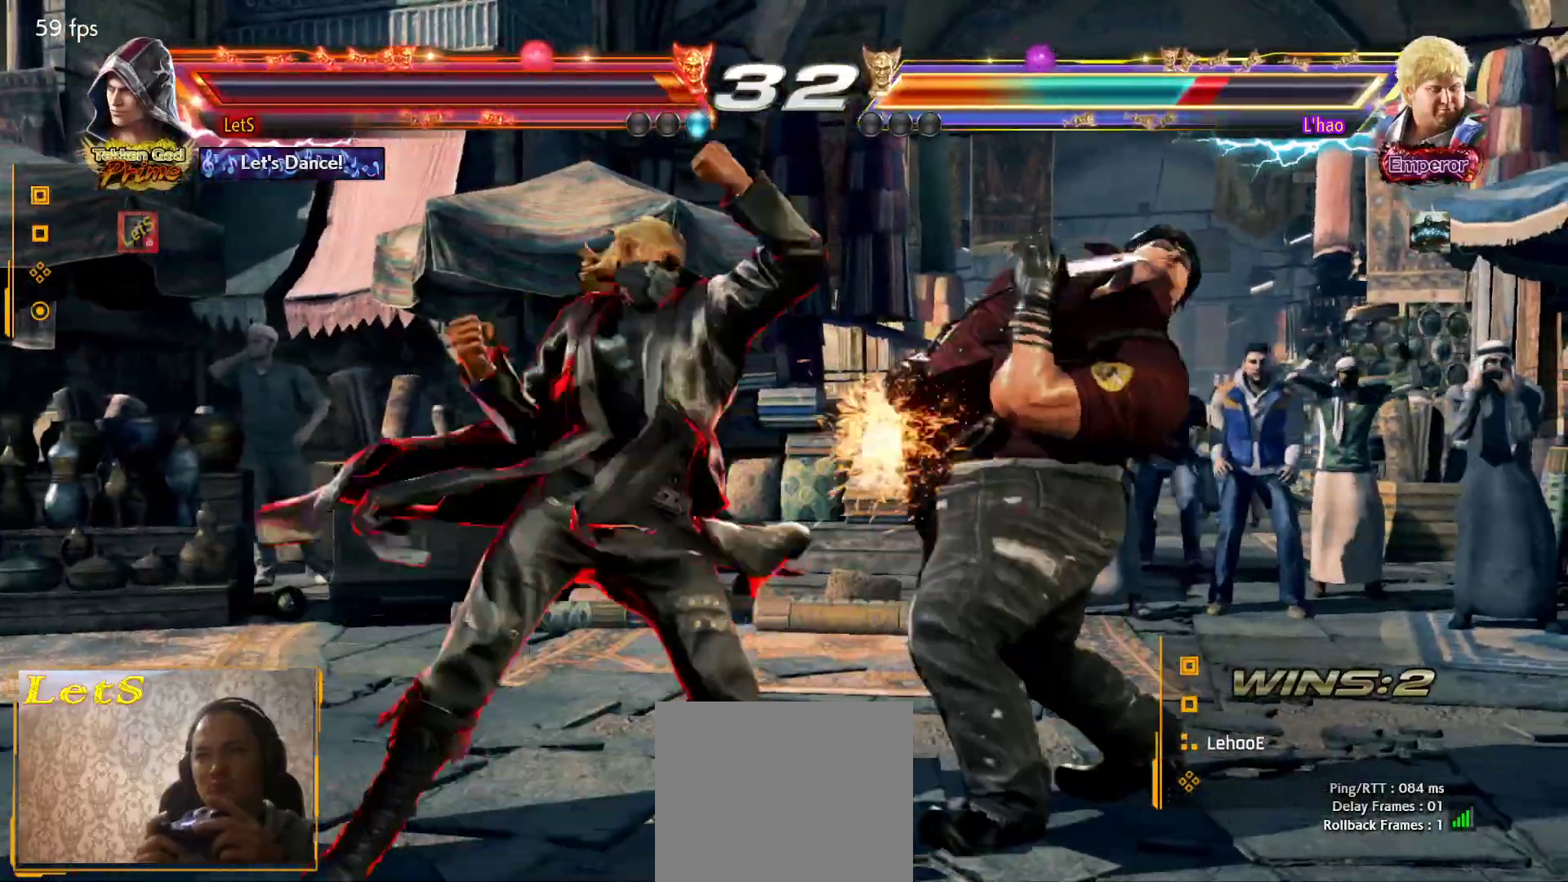
{"buttons": ["DPAD_DOWN"], "left_stick": "center", "right_stick": "center", "events": [[33, "TRIANGLE", "down"], [100, "TRIANGLE", "up"], [167, "TRIANGLE", "down"], [300, "TRIANGLE", "up"], [500, "DPAD_DOWN", "down"]]}
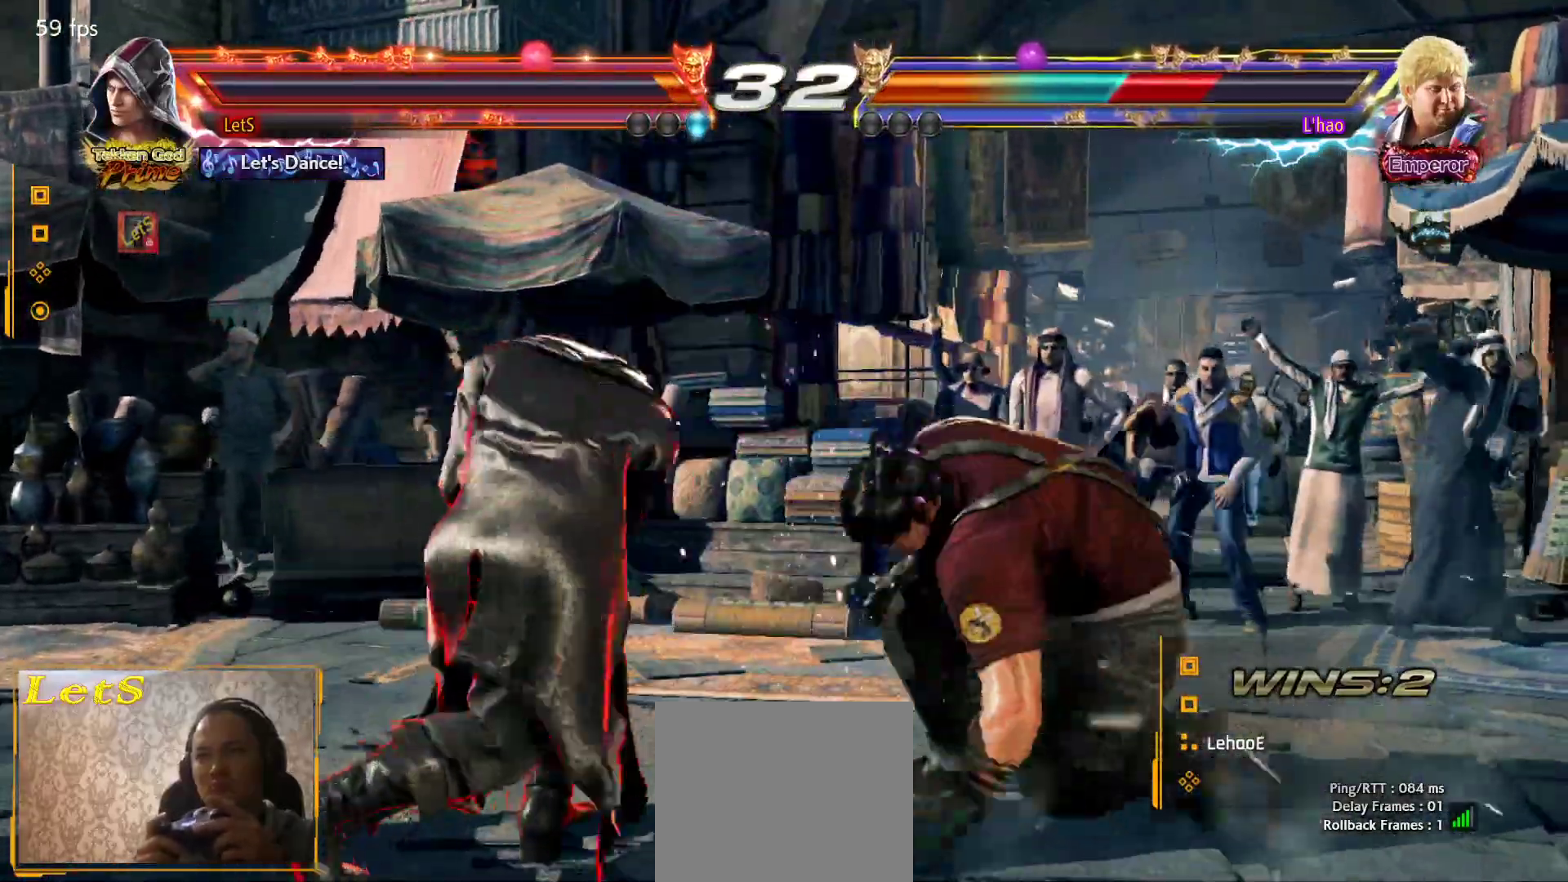
{"buttons": ["CROSS", "DPAD_RIGHT"], "left_stick": "center", "right_stick": "center", "events": [[100, "DPAD_DOWN", "up"], [300, "DPAD_DOWN", "down"], [300, "DPAD_RIGHT", "down"], [300, "L1", "down"], [367, "CROSS", "down"], [400, "DPAD_DOWN", "up"], [433, "L1", "up"]]}
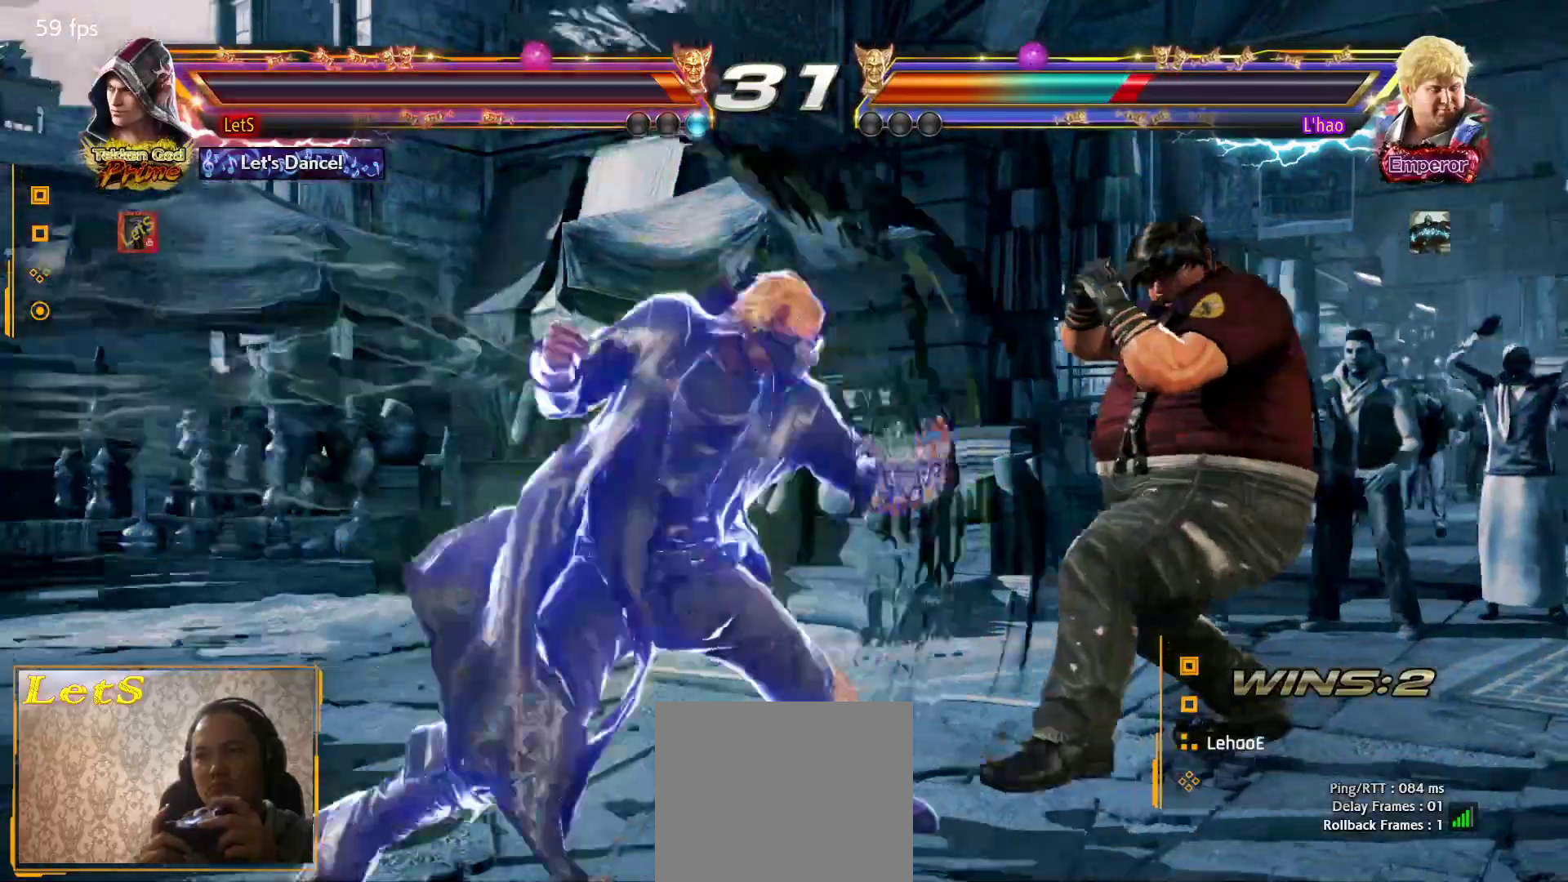
{"buttons": ["CROSS", "DPAD_RIGHT"], "left_stick": "center", "right_stick": "center", "events": []}
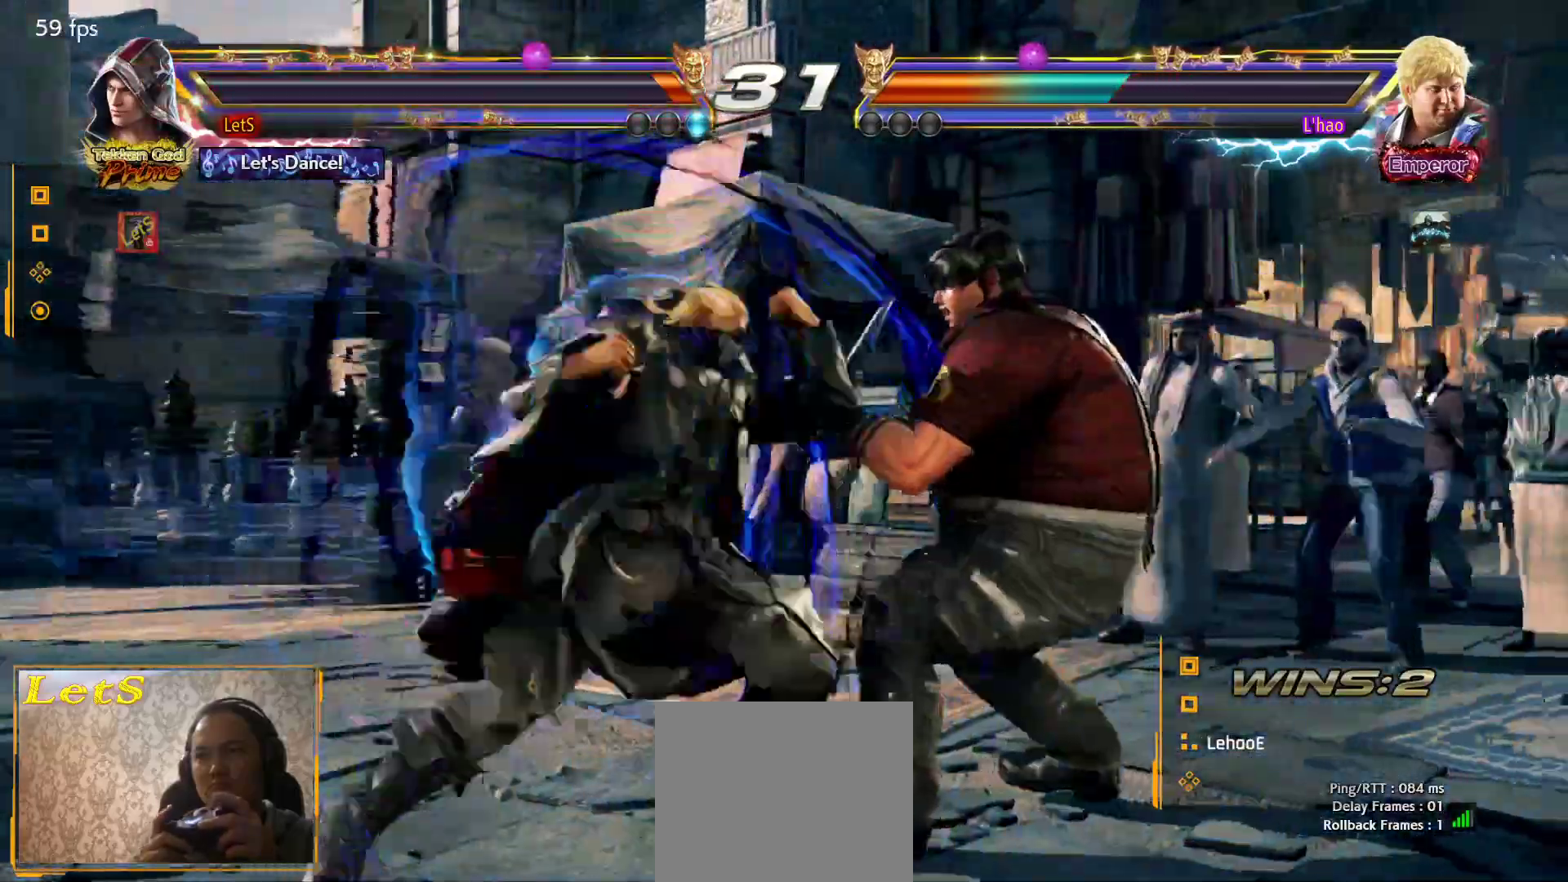
{"buttons": ["CROSS", "SQUARE", "DPAD_RIGHT"], "left_stick": "center", "right_stick": "center", "events": [[100, "SQUARE", "down"]]}
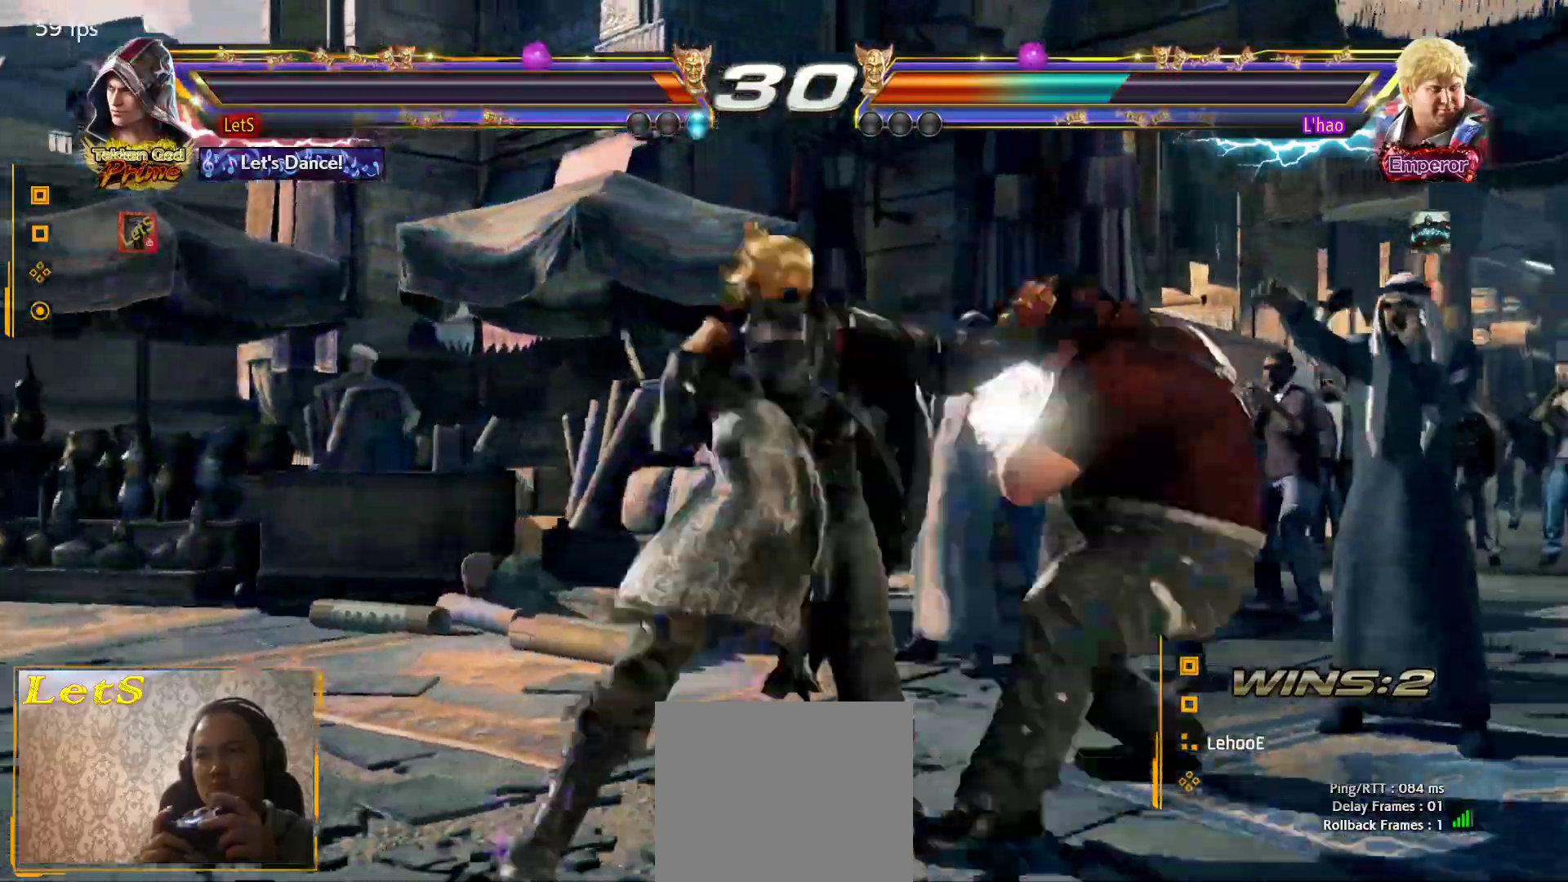
{"buttons": ["DPAD_LEFT"], "left_stick": "center", "right_stick": "center", "events": [[133, "CROSS", "up"], [133, "DPAD_RIGHT", "up"], [133, "SQUARE", "up"], [267, "DPAD_LEFT", "down"], [367, "DPAD_LEFT", "up"], [400, "DPAD_LEFT", "down"]]}
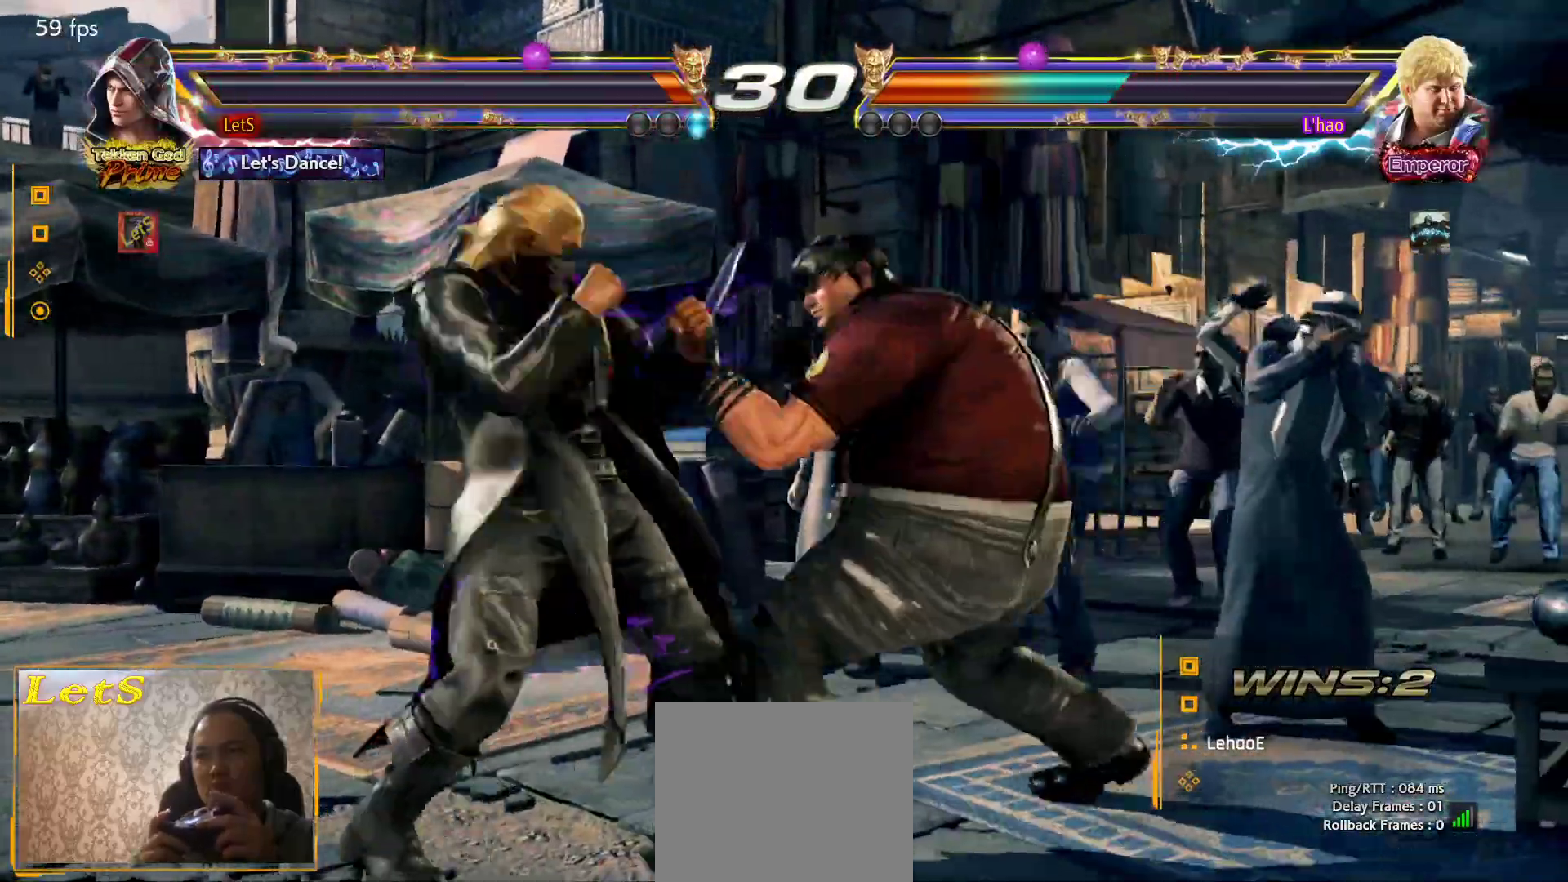
{"buttons": [], "left_stick": "center", "right_stick": "center", "events": [[433, "DPAD_LEFT", "up"]]}
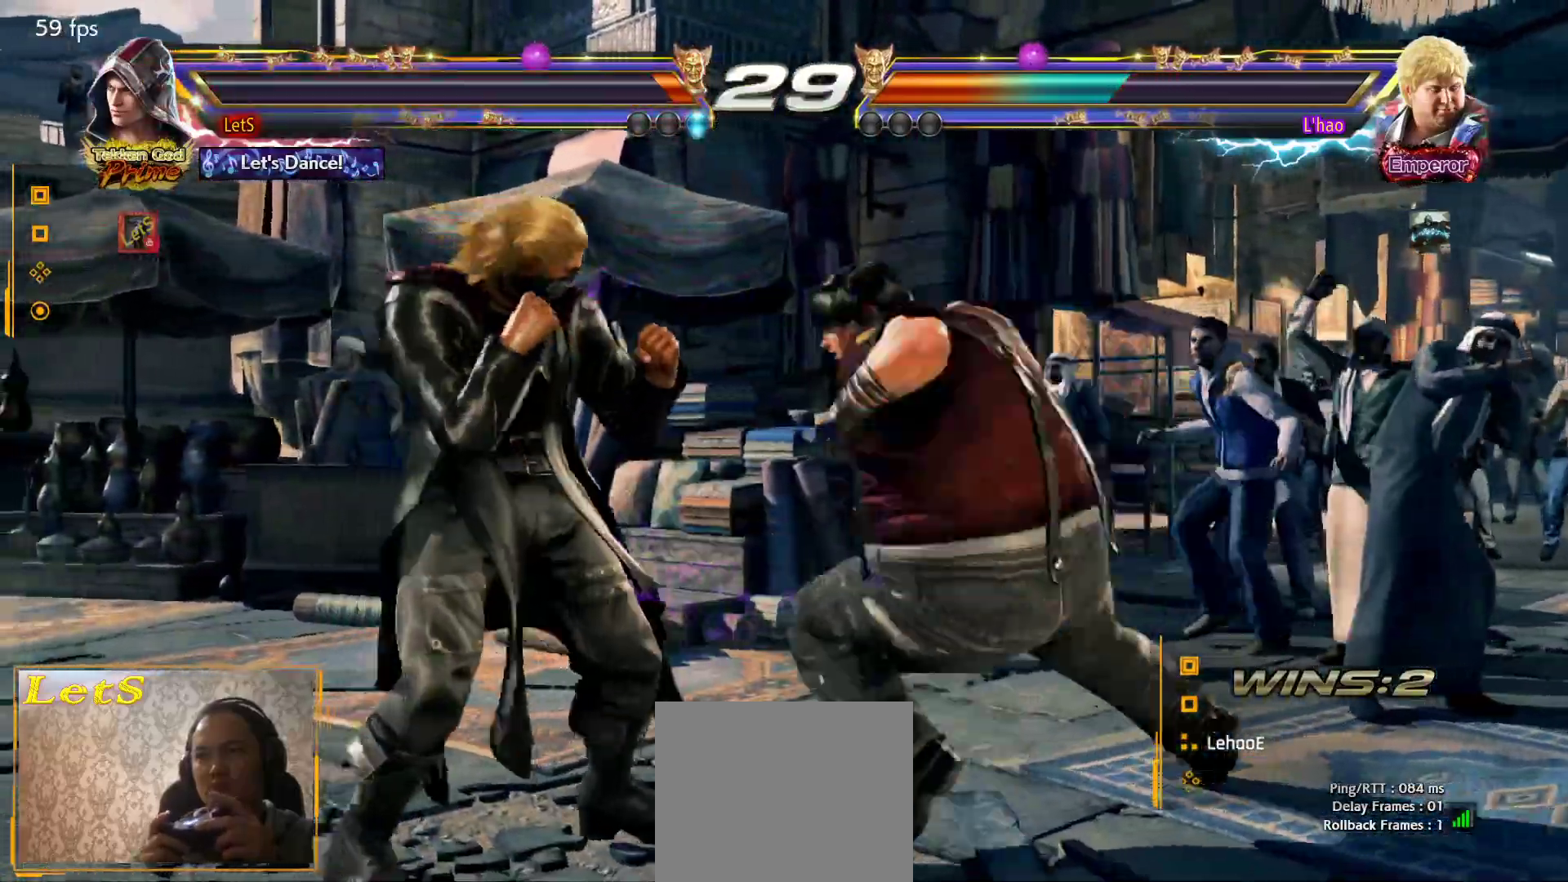
{"buttons": [], "left_stick": "center", "right_stick": "center", "events": [[400, "DPAD_LEFT", "down"], [467, "DPAD_LEFT", "up"]]}